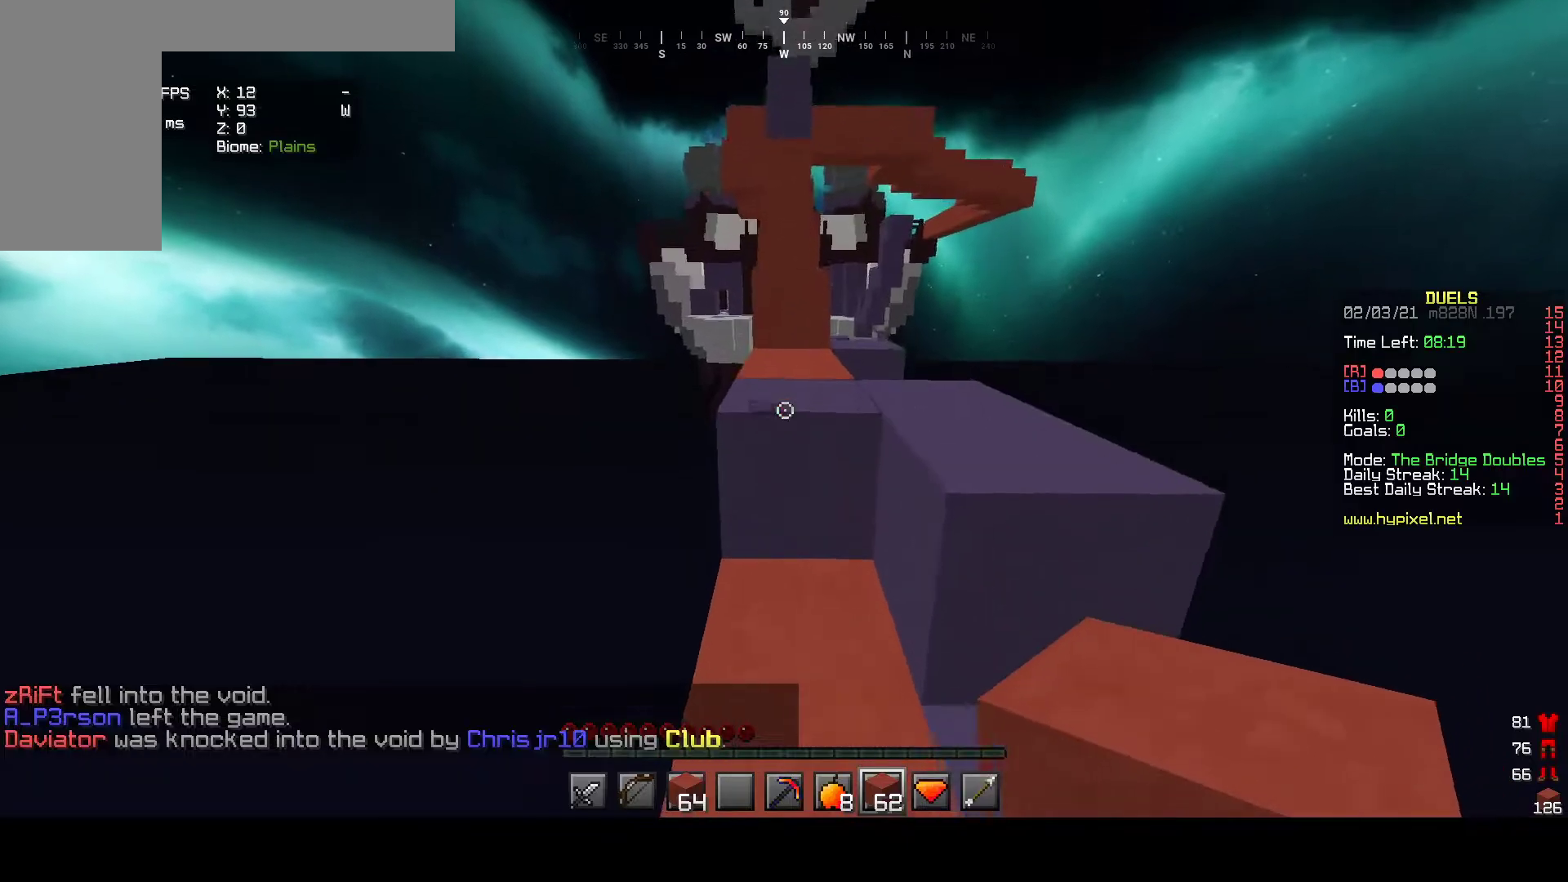
Gameplay with keyboard and mouse; each line is a JSON object with the keys and mouse buttons held at the frame after it. "events" lists presses ("down") and releases ("up") of "a", "d", "s", "w", "mouse_left" and "mouse_right" between this image and that frame as [ms after this image, input, new state], when the widget could be followed in between. "mouse_left", "mouse_right" = the "left", "right" buttons of the "mouse" list. No other keys are recorded. Fast repeated clicks can show as one long hold. Mouse movement is not recorded.
{"keys": ["w"], "mouse": [], "events": [[350, "mouse_right", "down"], [500, "mouse_right", "up"]]}
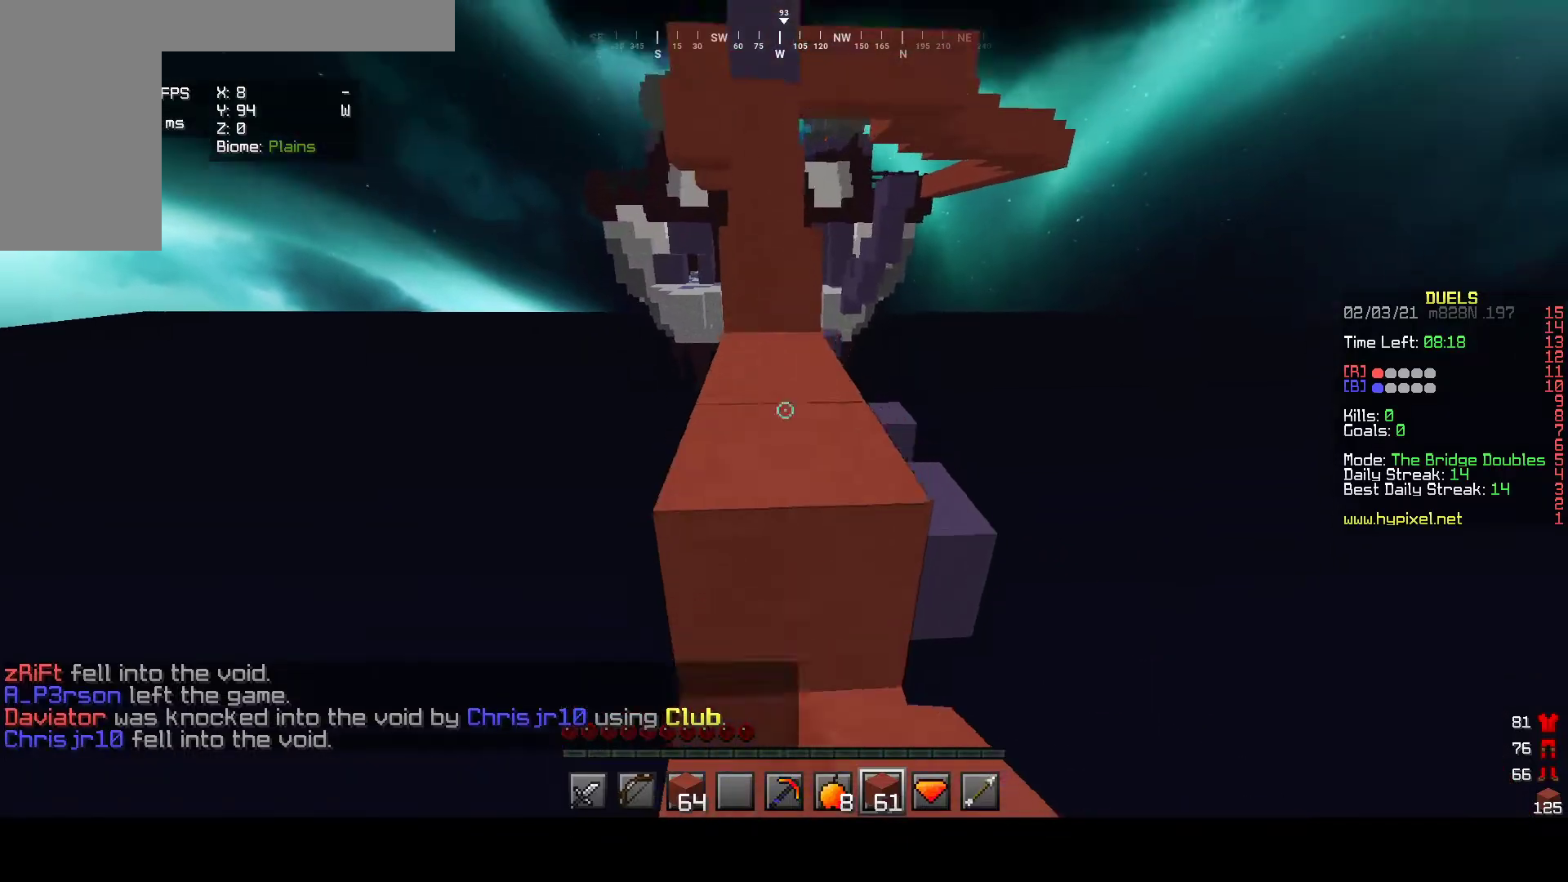
{"keys": ["w"], "mouse": [], "events": [[250, "mouse_right", "down"], [400, "mouse_right", "up"]]}
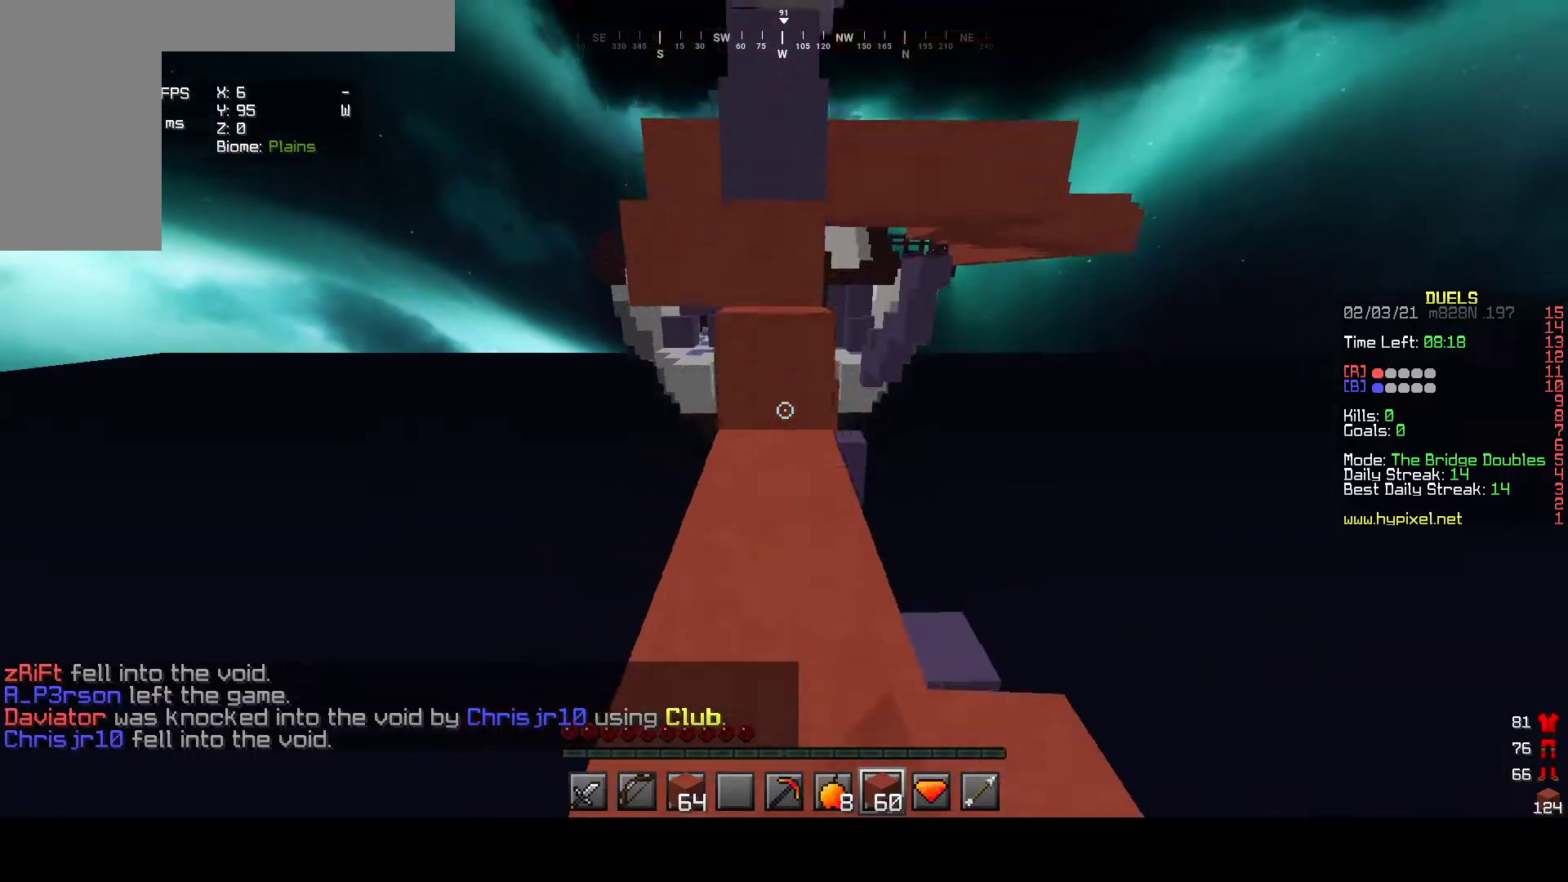
{"keys": ["w"], "mouse": [], "events": [[117, "mouse_right", "down"], [267, "mouse_right", "up"]]}
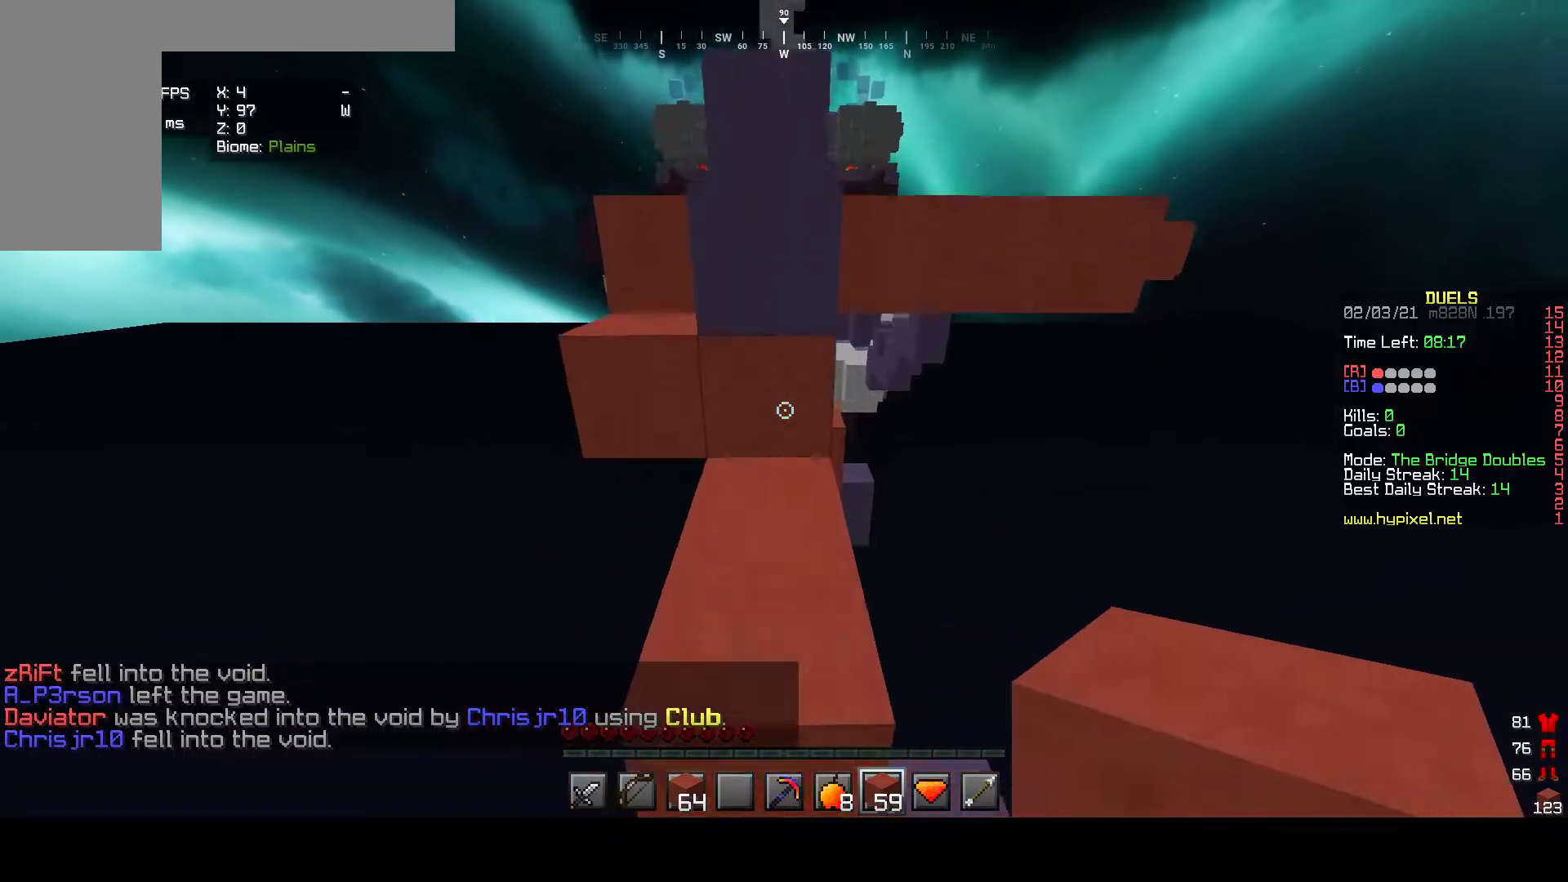
{"keys": ["w"], "mouse": ["right"], "events": [[400, "mouse_right", "down"]]}
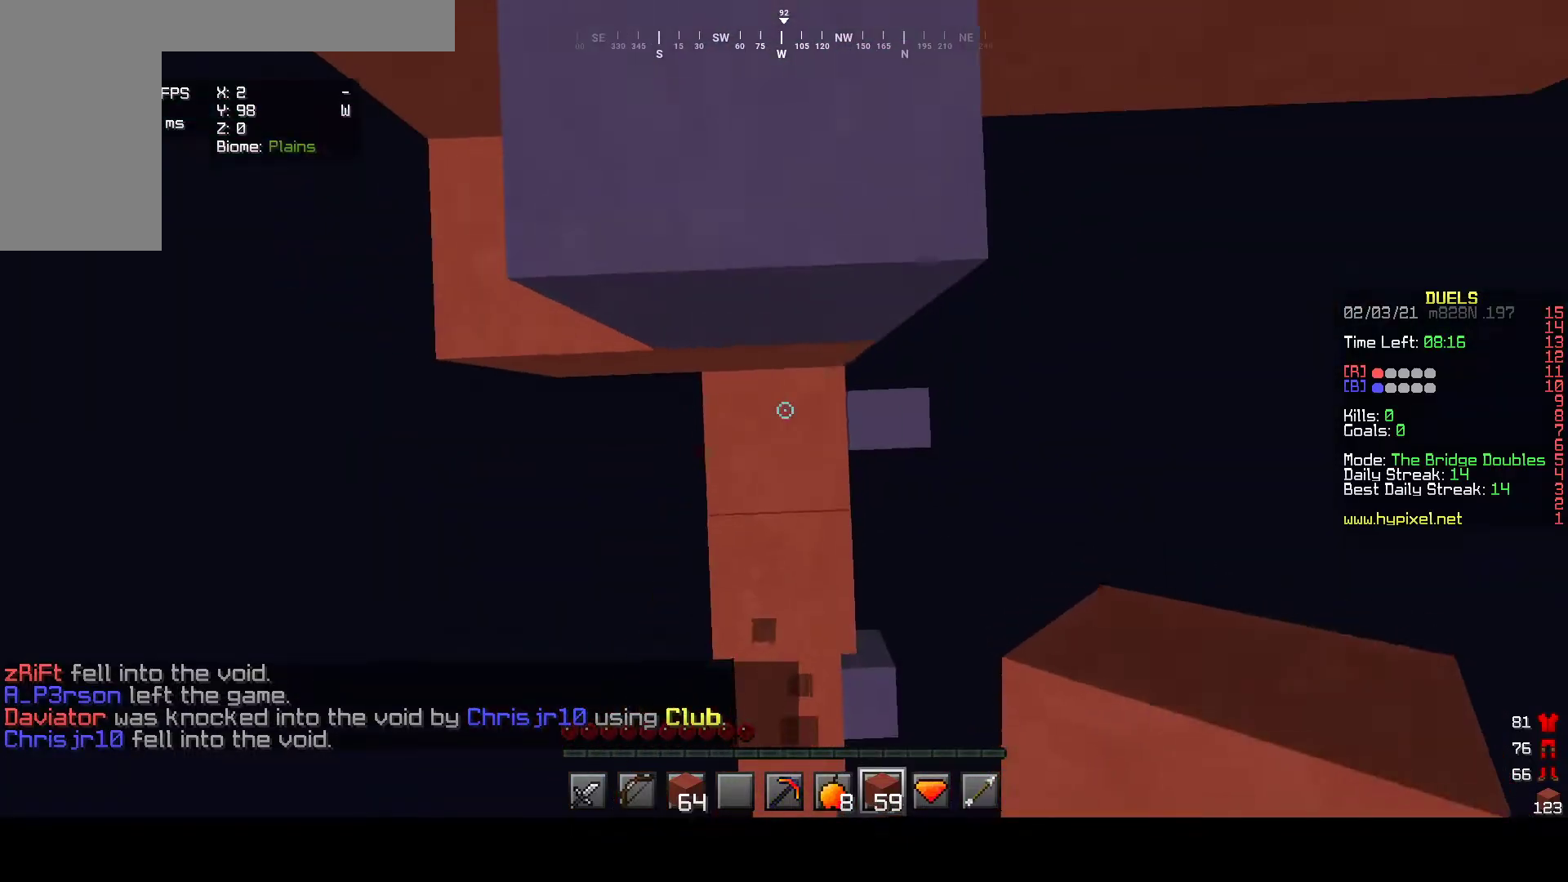
{"keys": ["w"], "mouse": [], "events": [[133, "mouse_right", "up"], [200, "mouse_right", "down"], [367, "mouse_right", "up"]]}
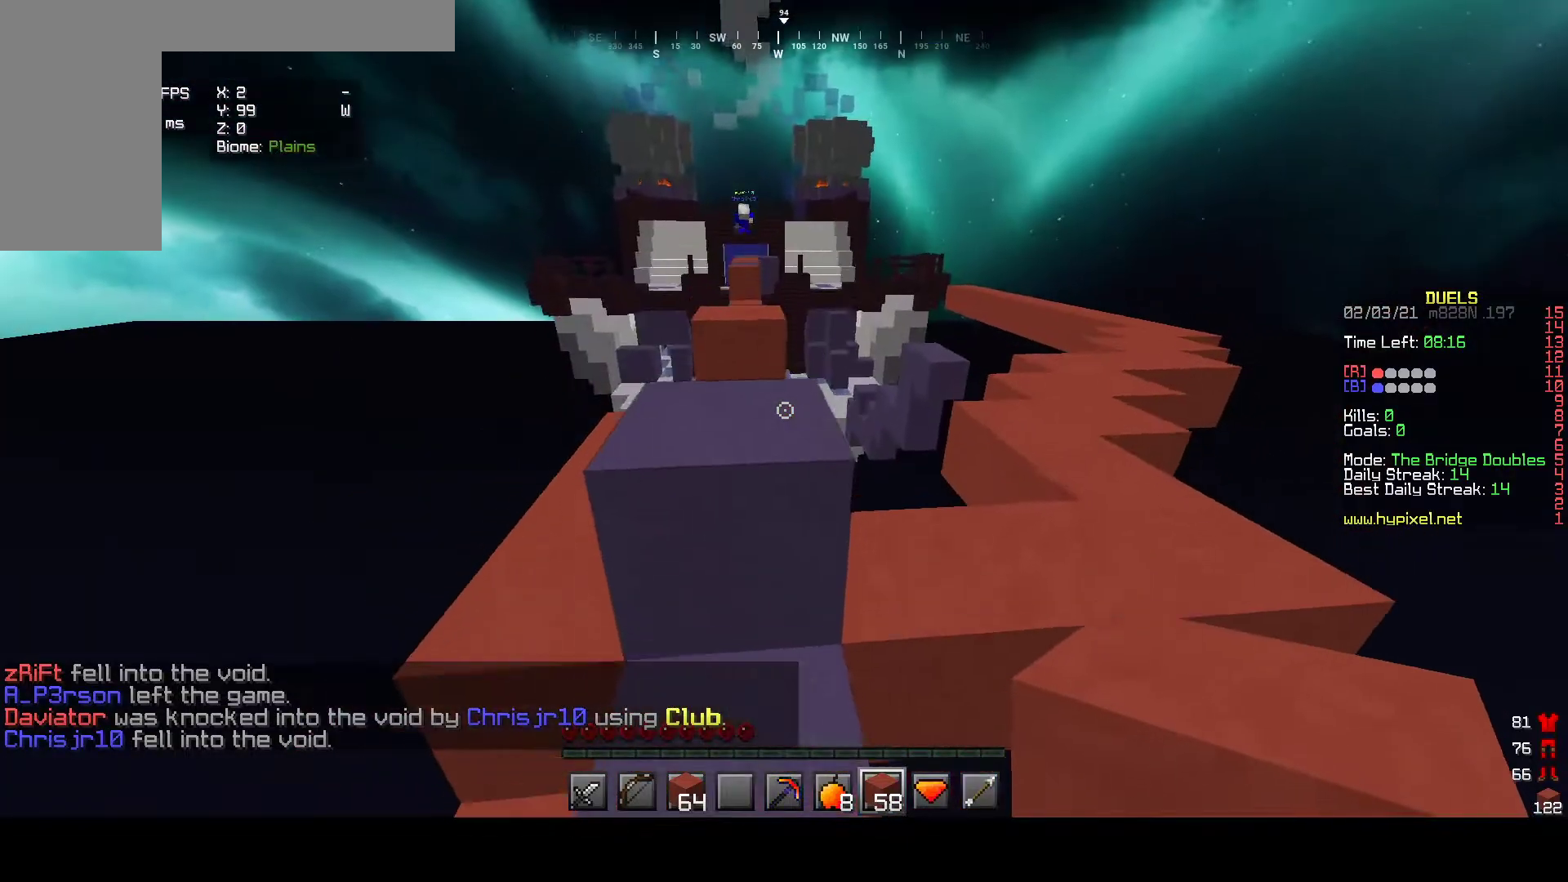
{"keys": ["a", "w"], "mouse": [], "events": [[267, "a", "down"]]}
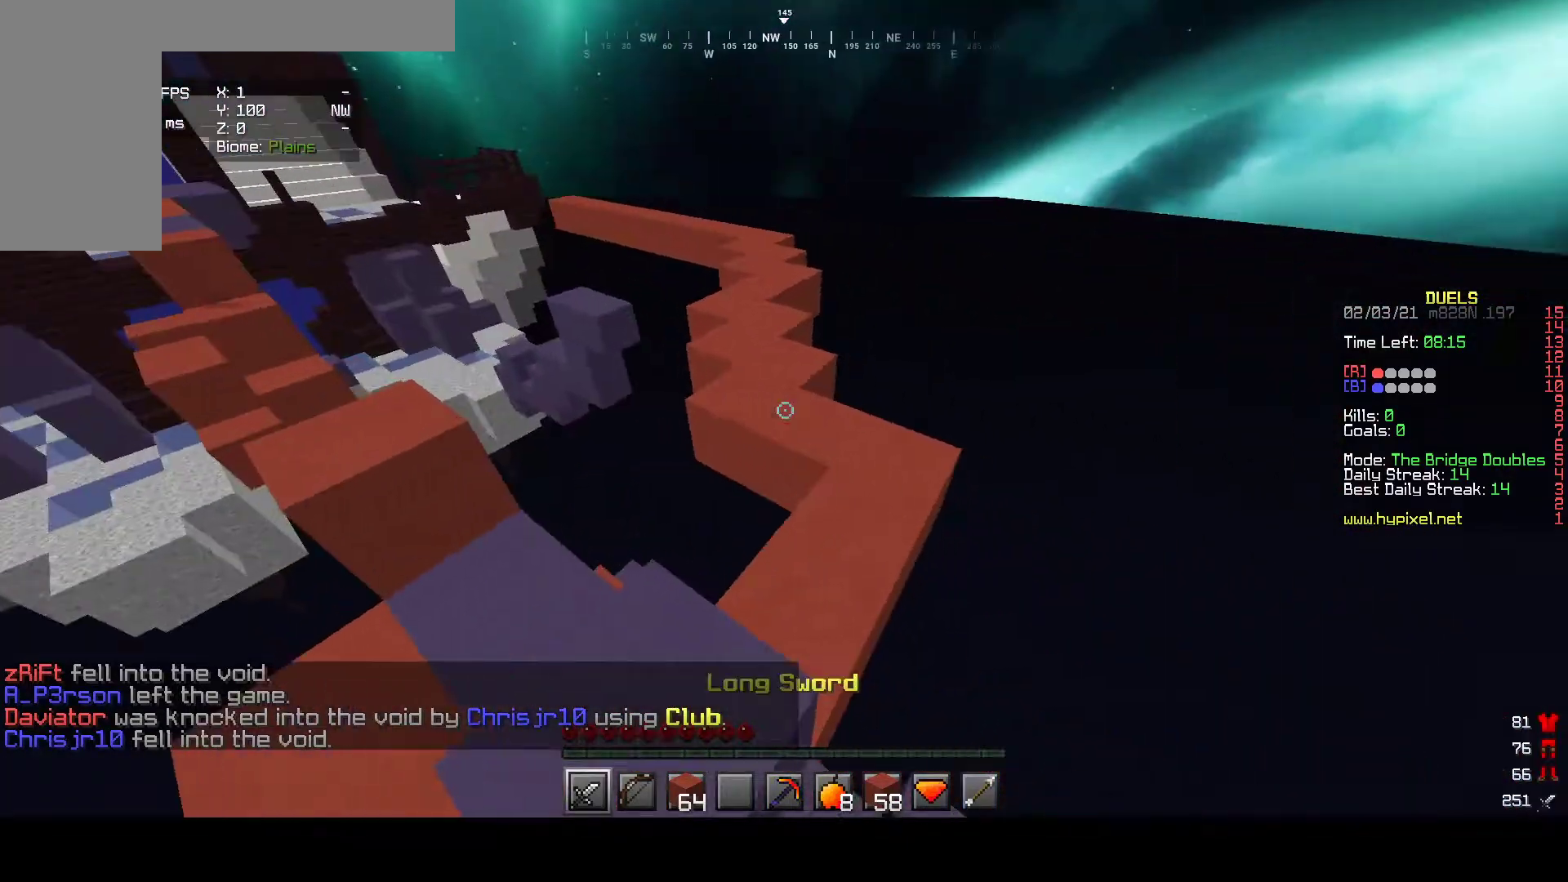
{"keys": ["w"], "mouse": [], "events": [[67, "a", "up"]]}
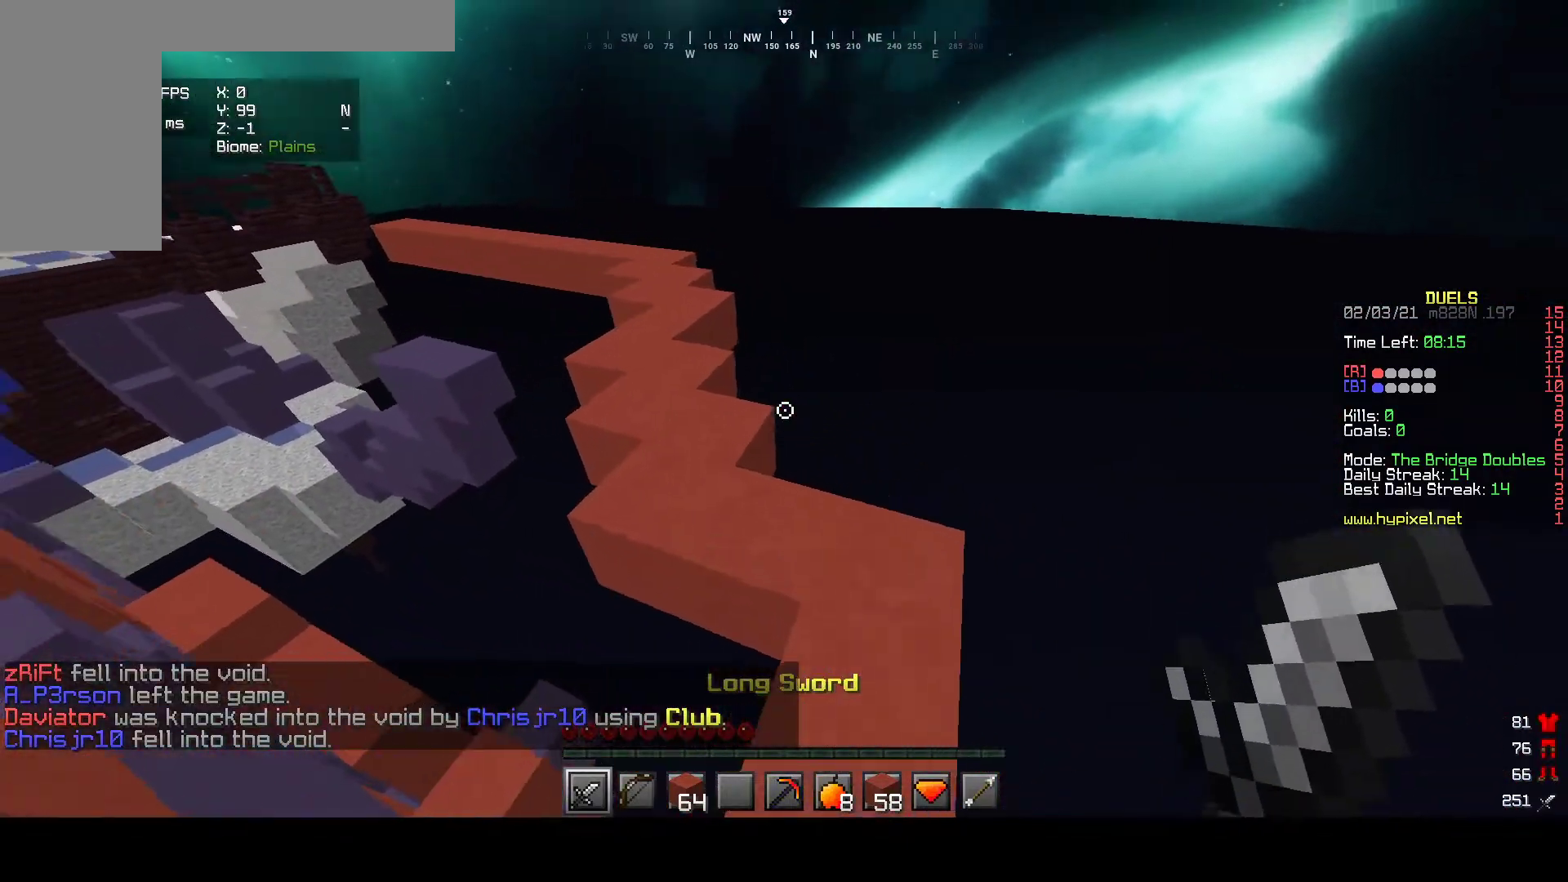
{"keys": ["w"], "mouse": [], "events": []}
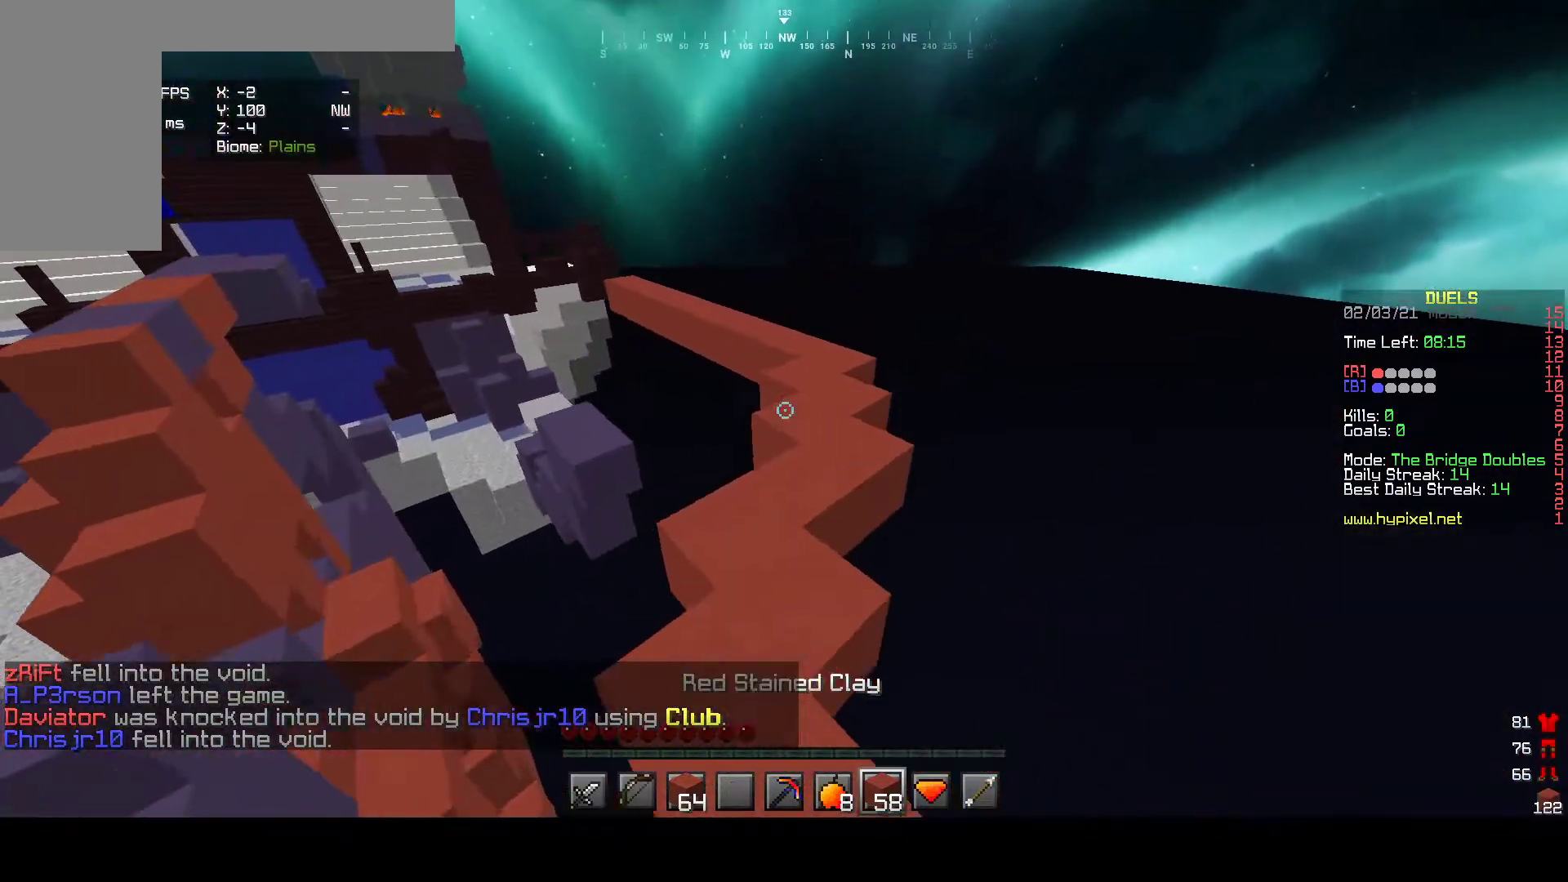
{"keys": ["w"], "mouse": ["left"], "events": [[67, "mouse_left", "down"], [183, "mouse_left", "up"], [250, "mouse_left", "down"], [367, "mouse_left", "up"], [400, "mouse_left", "down"]]}
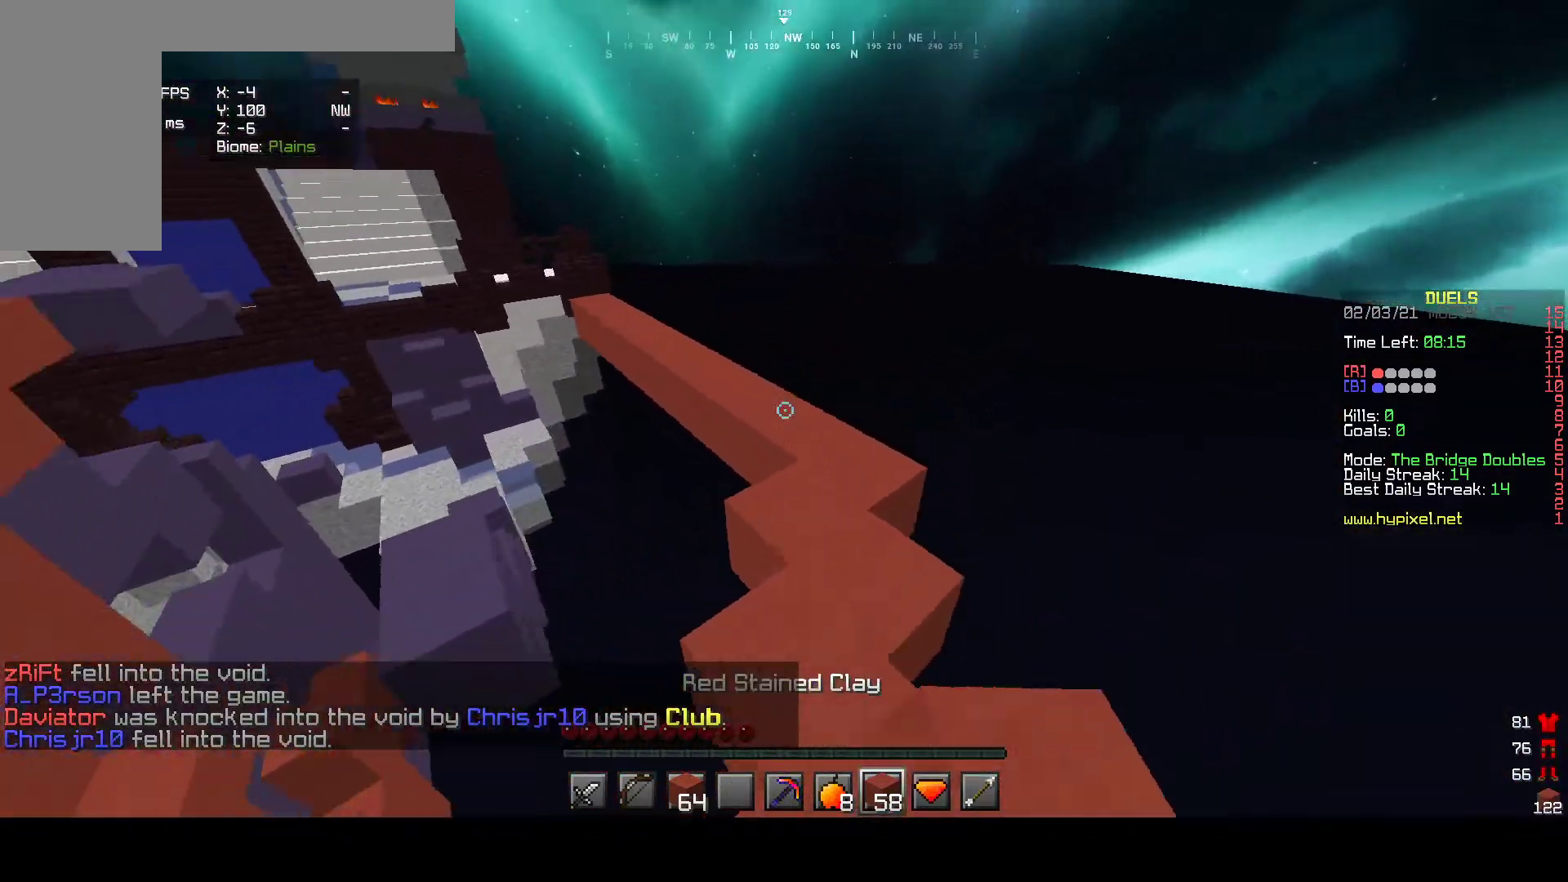
{"keys": ["w"], "mouse": ["left"], "events": [[200, "mouse_left", "up"], [317, "mouse_left", "down"], [450, "mouse_left", "up"], [500, "mouse_left", "down"]]}
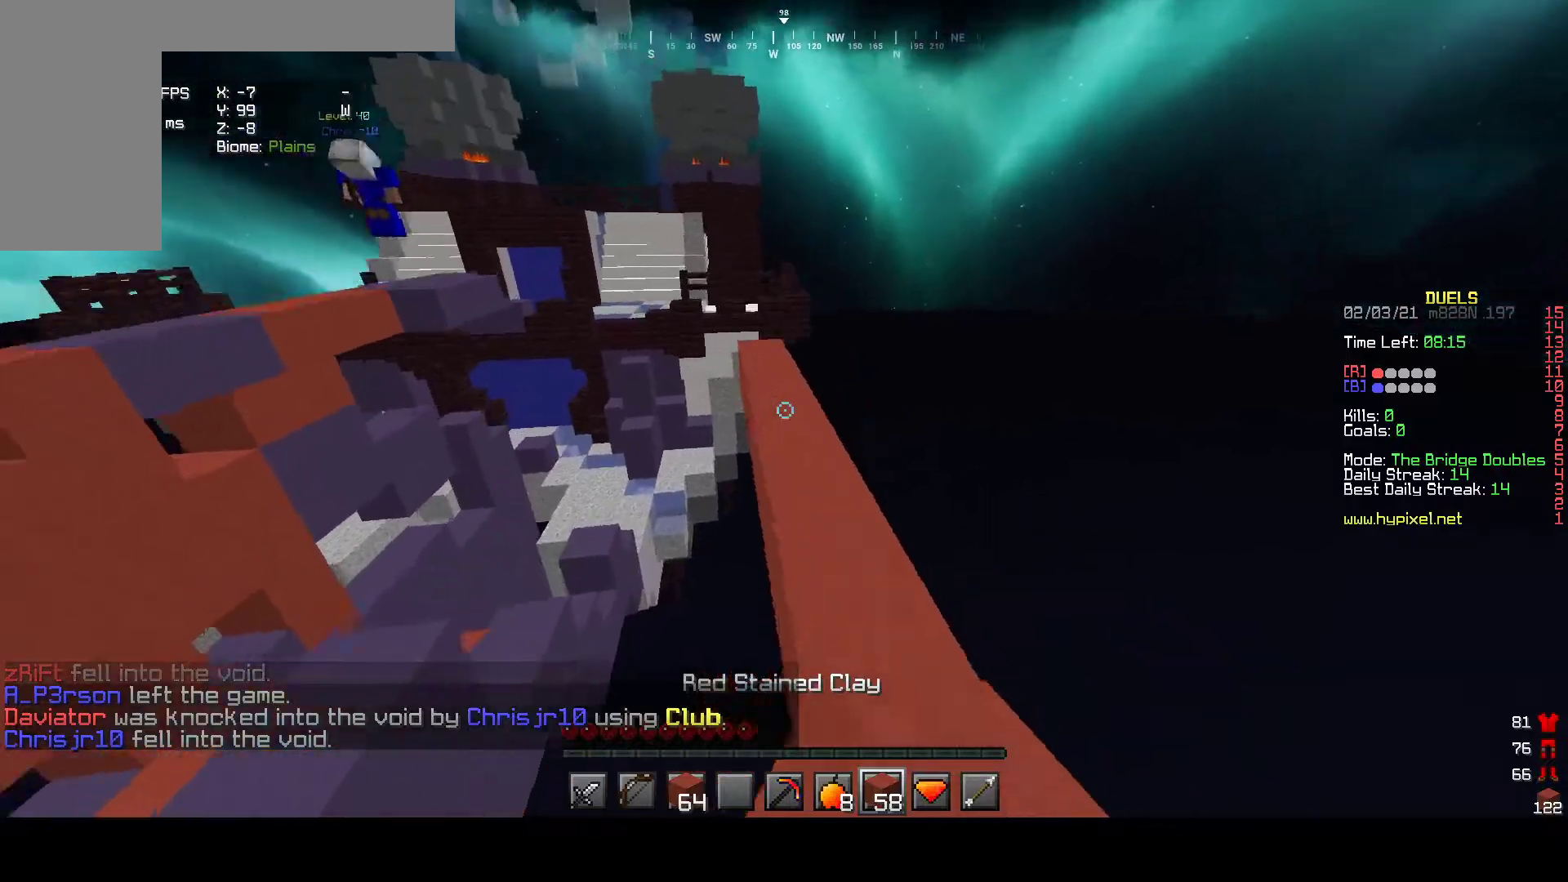
{"keys": ["w"], "mouse": ["left"], "events": [[300, "mouse_left", "up"], [350, "mouse_left", "down"]]}
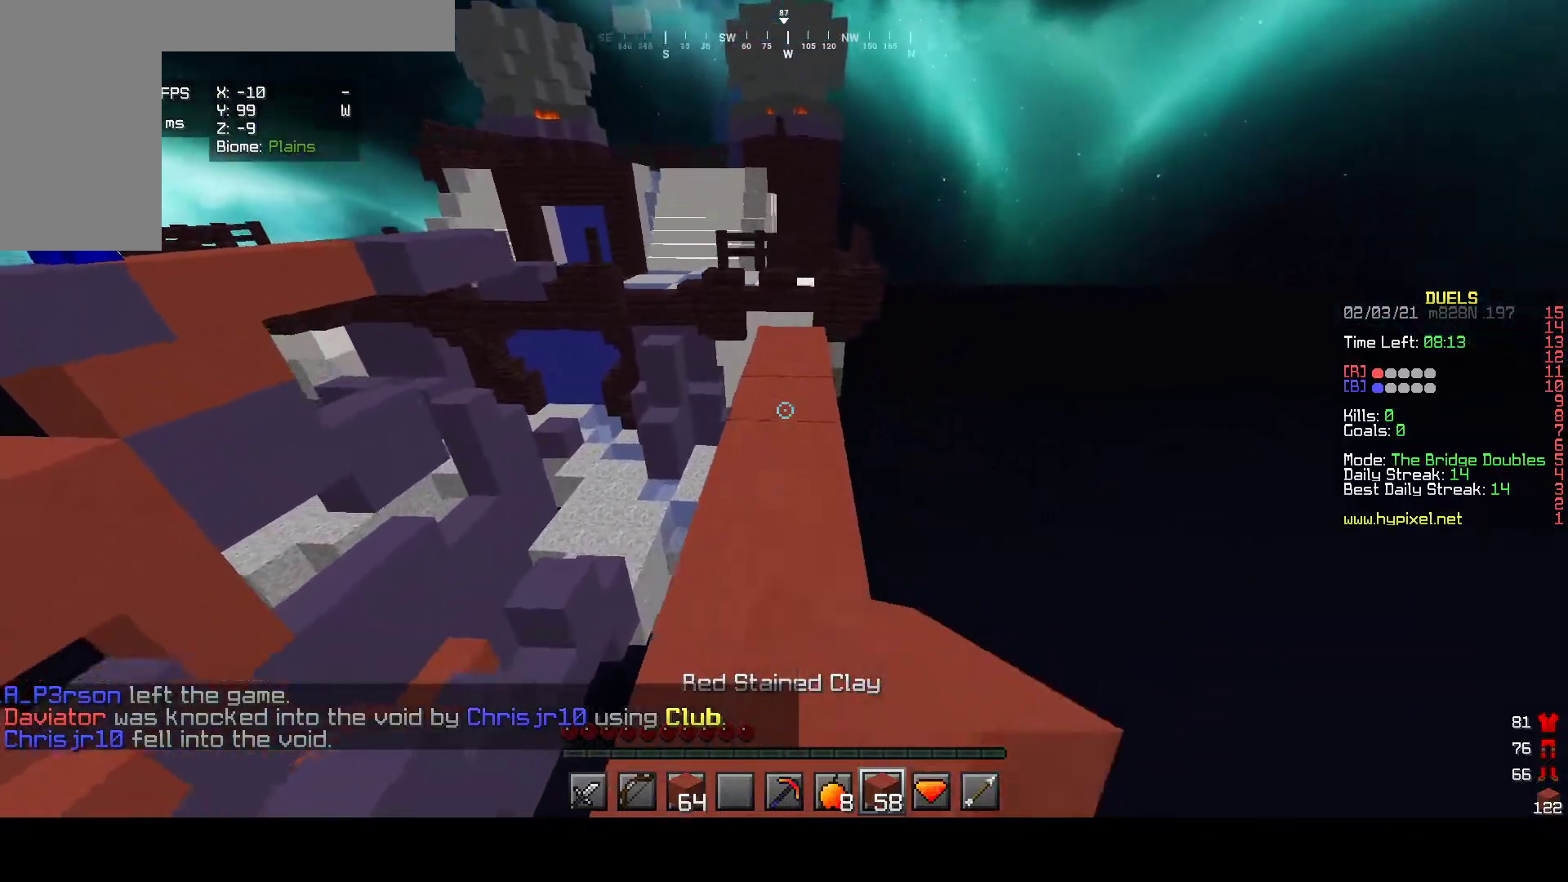
{"keys": ["w"], "mouse": [], "events": [[233, "mouse_left", "up"]]}
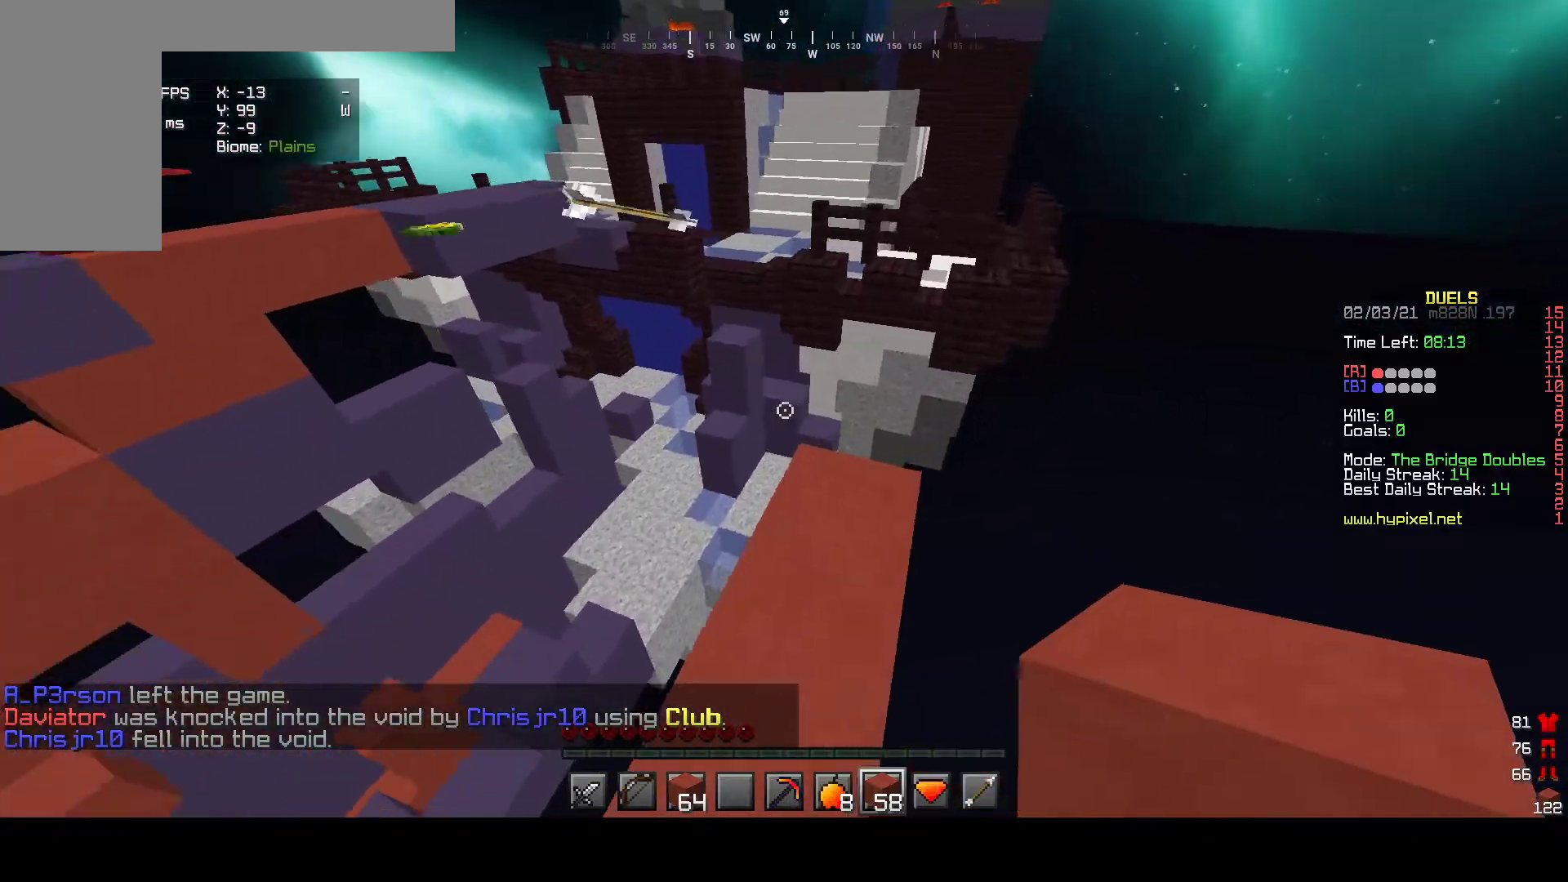
{"keys": ["w"], "mouse": [], "events": []}
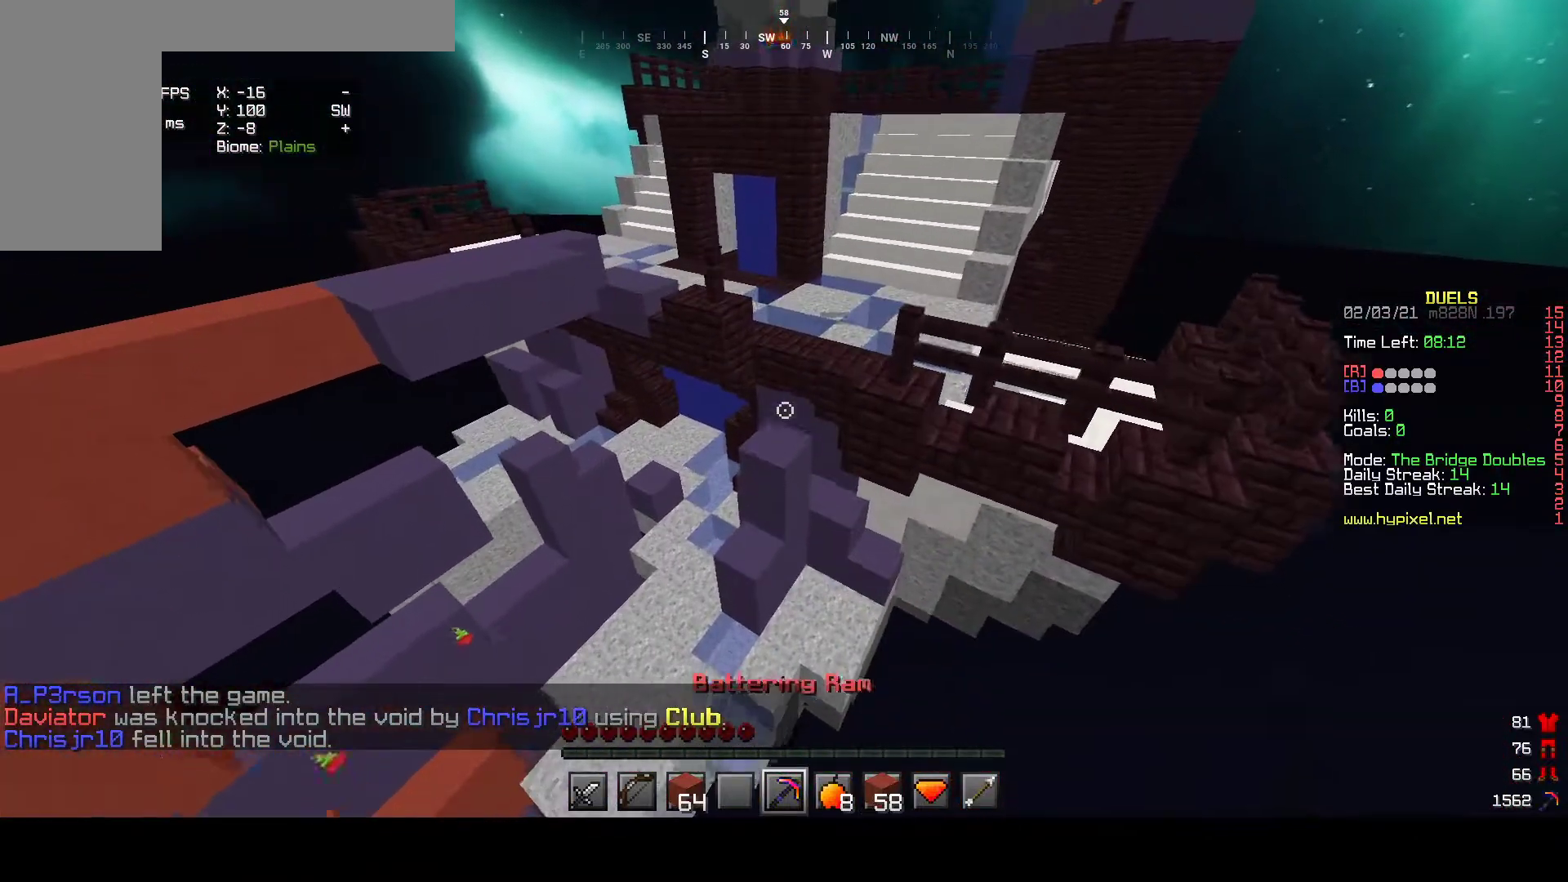
{"keys": ["w"], "mouse": [], "events": []}
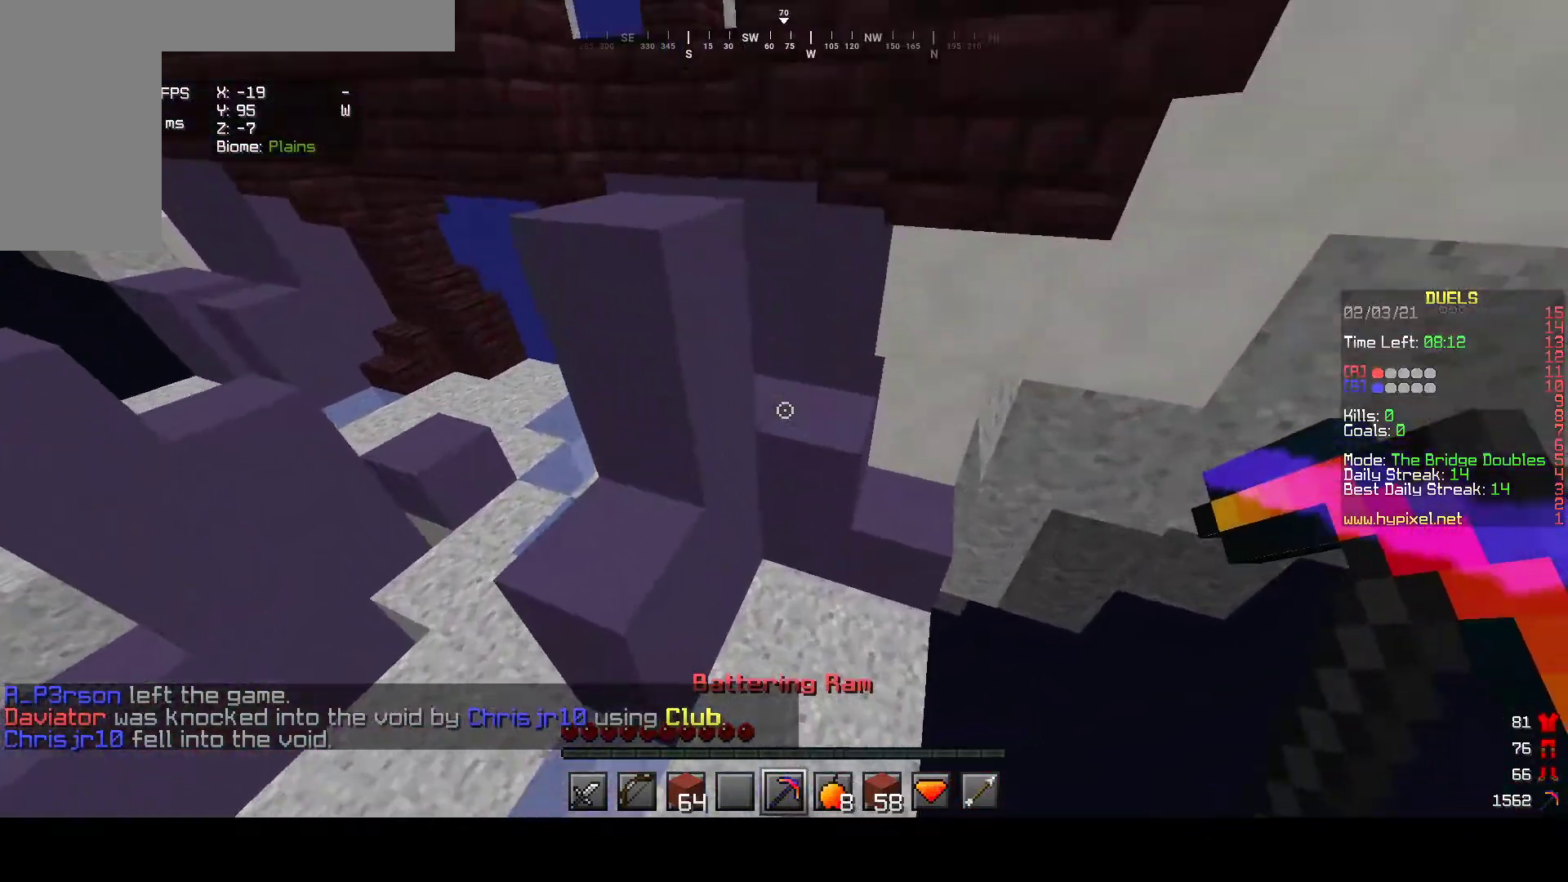
{"keys": ["w"], "mouse": ["left"], "events": [[150, "mouse_left", "down"]]}
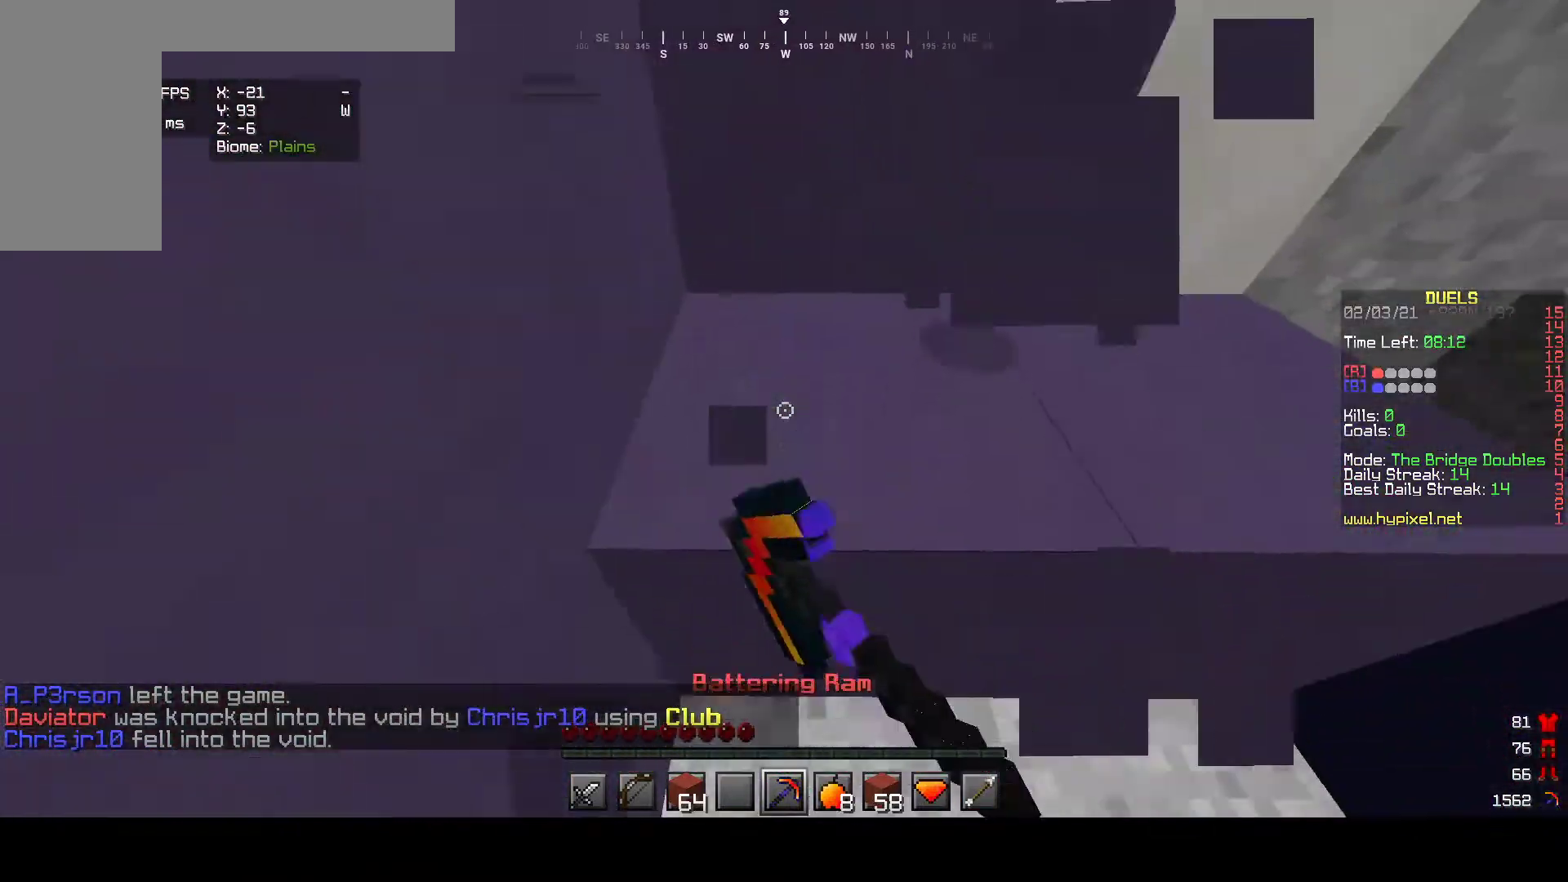
{"keys": ["w"], "mouse": ["left"], "events": []}
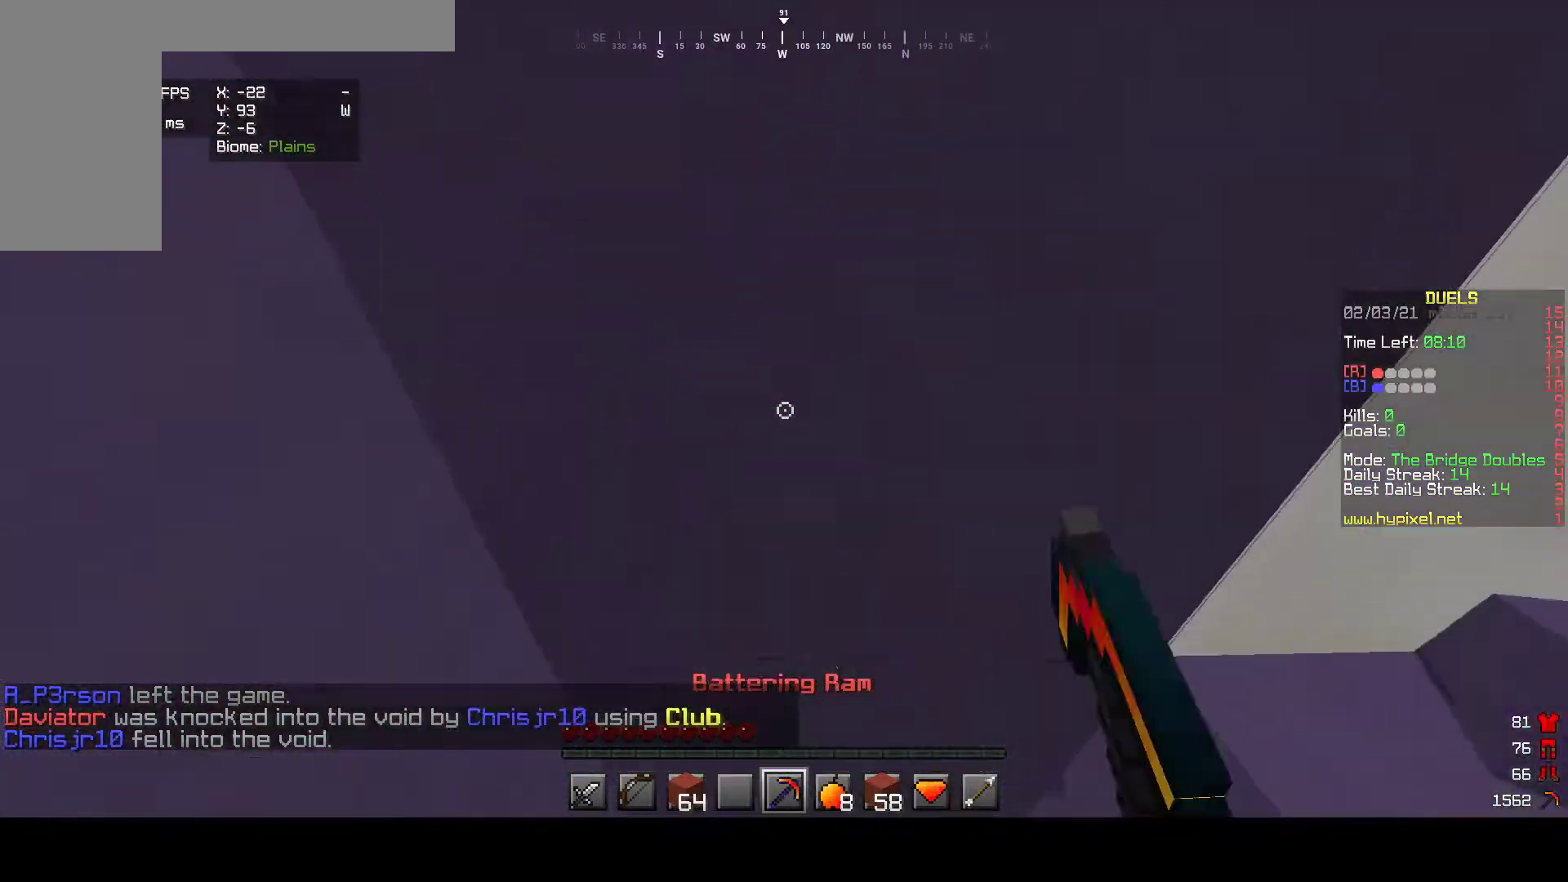
{"keys": ["w"], "mouse": ["left"], "events": []}
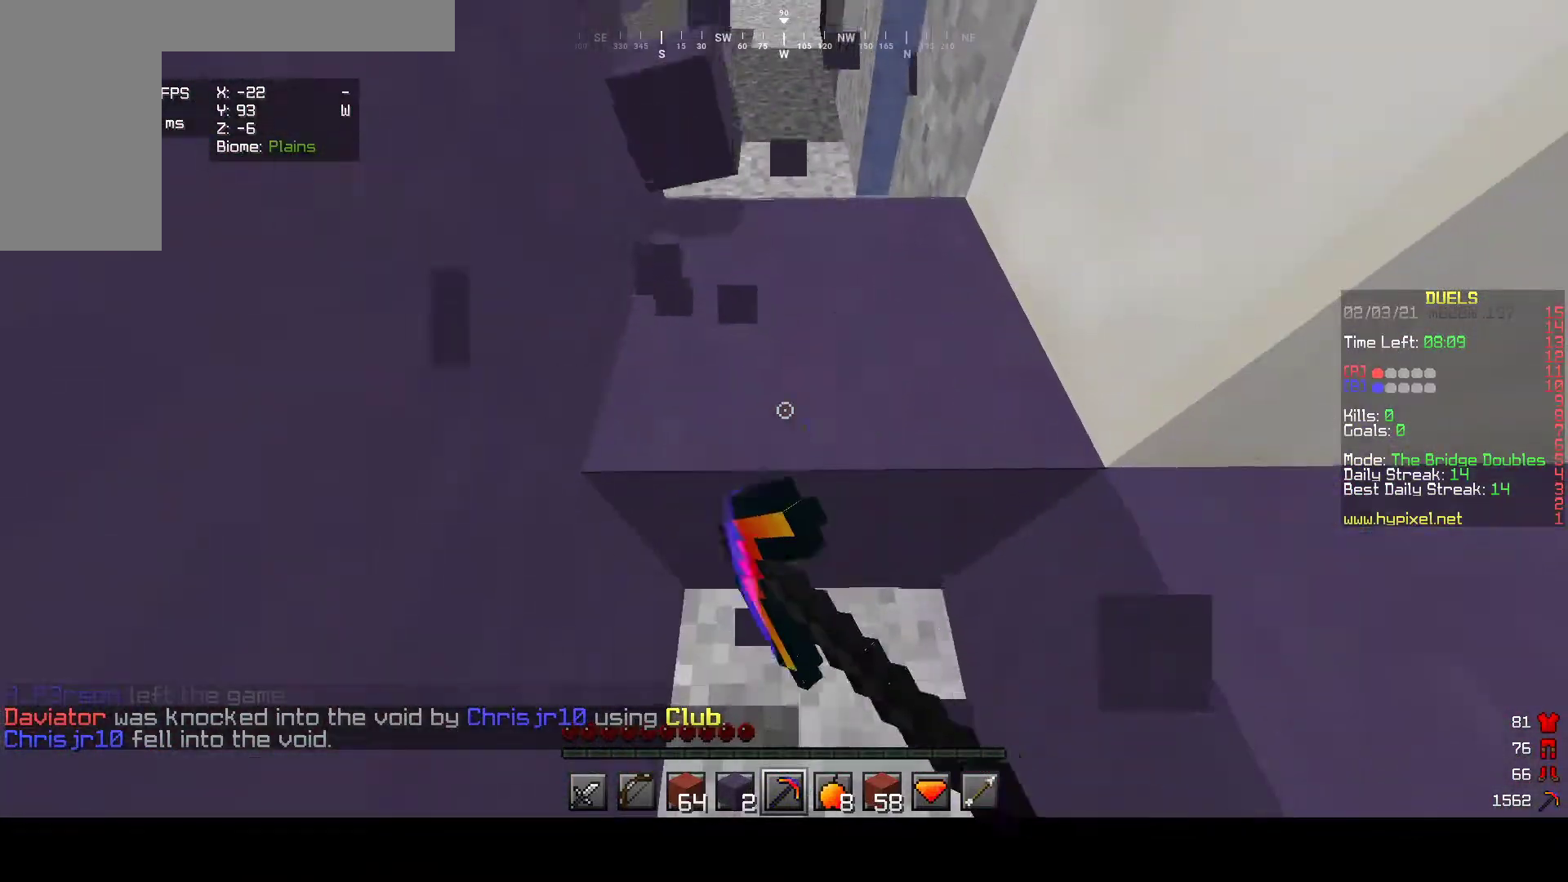
{"keys": ["w"], "mouse": [], "events": [[383, "mouse_left", "up"]]}
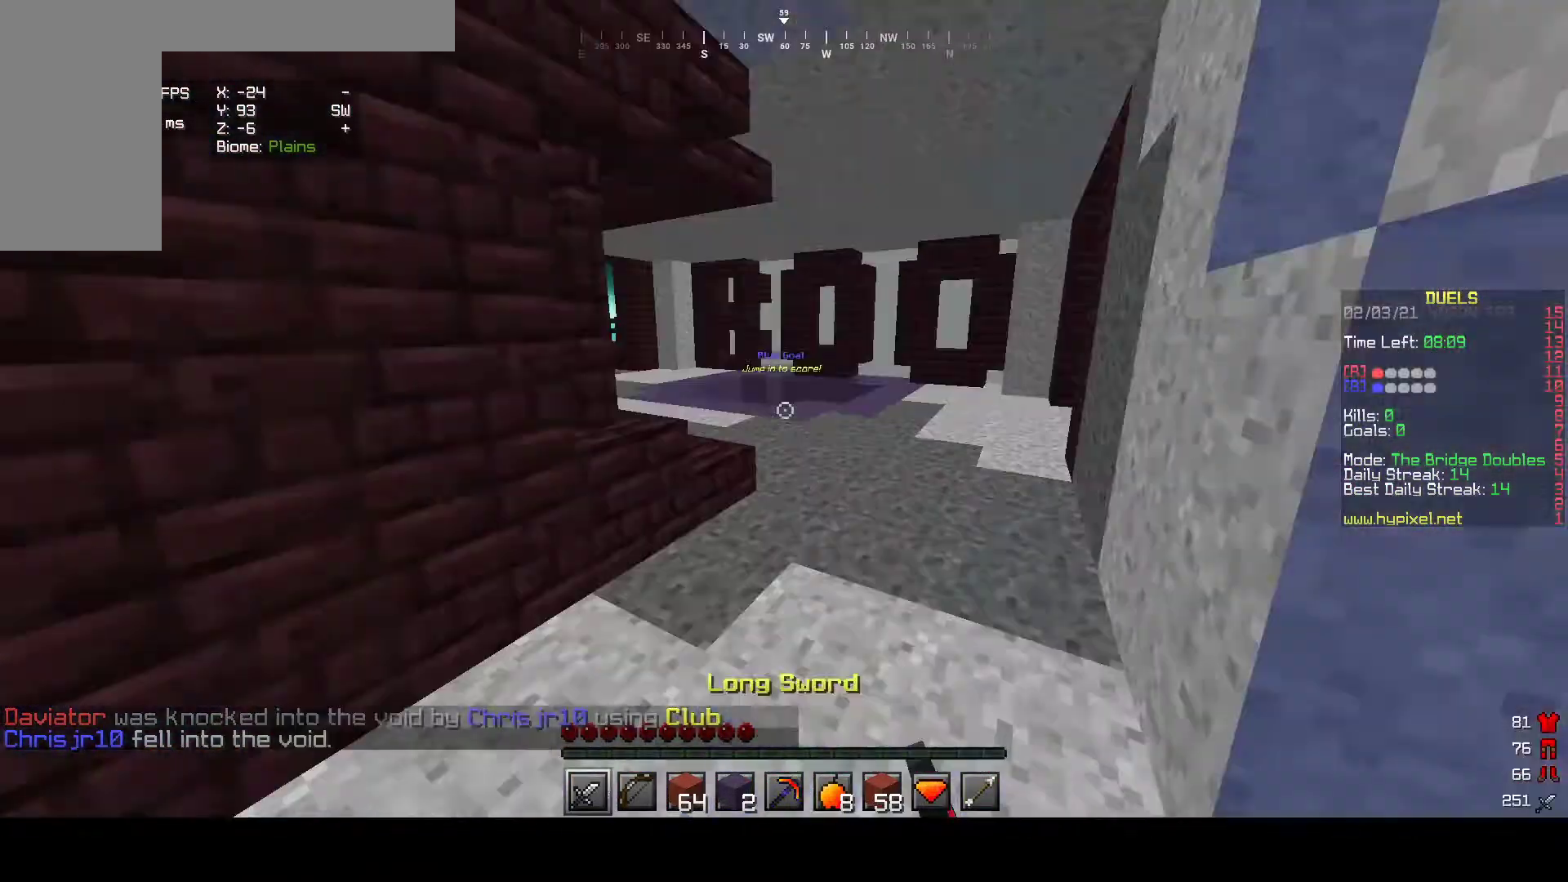
{"keys": ["w"], "mouse": [], "events": []}
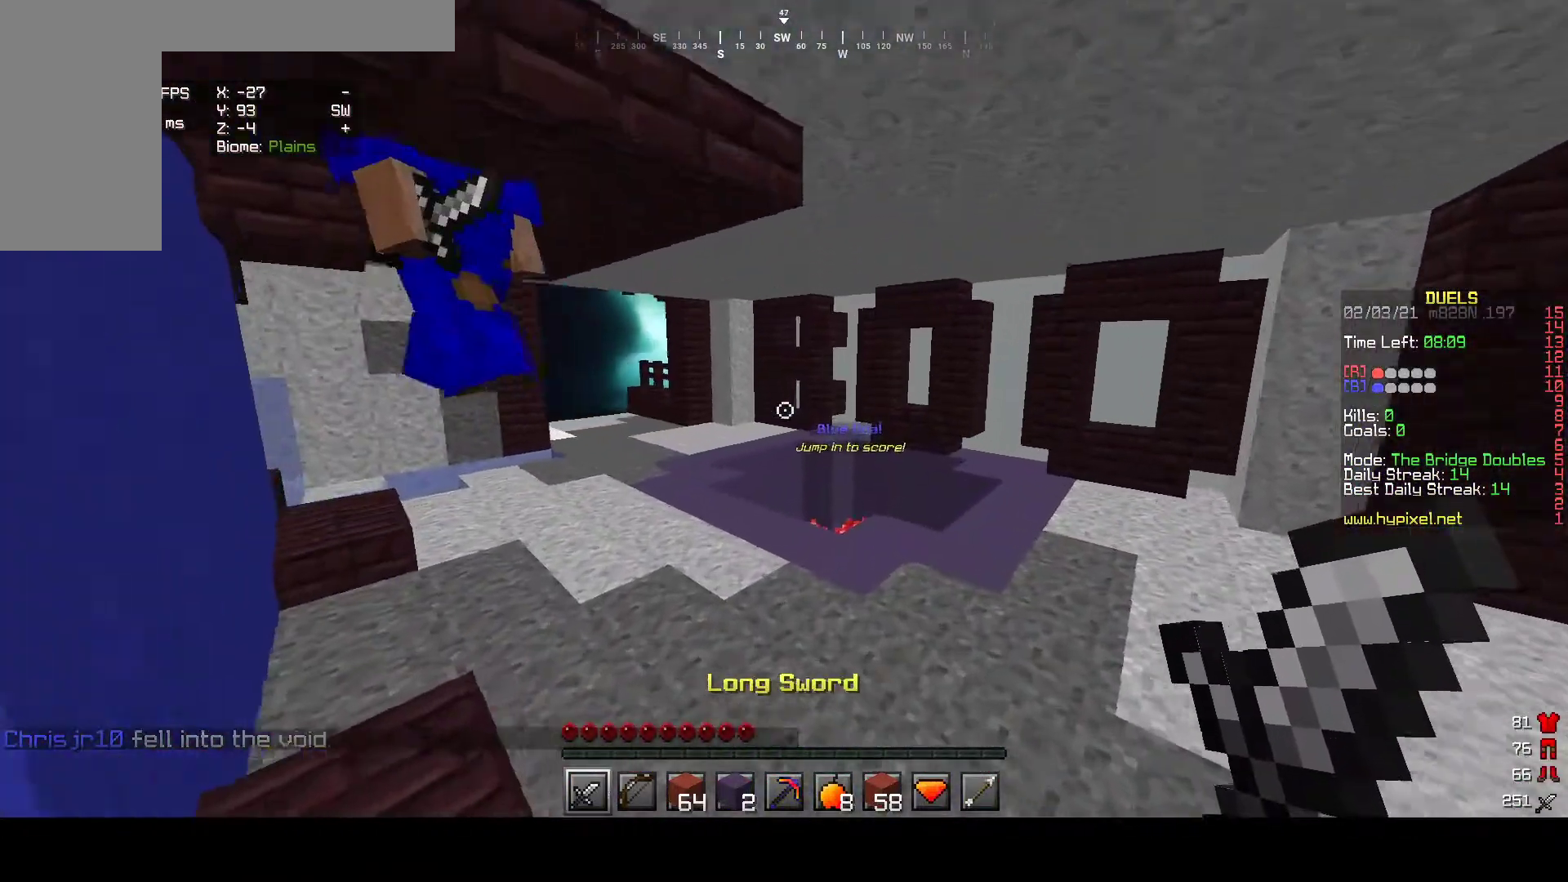
{"keys": ["w"], "mouse": [], "events": []}
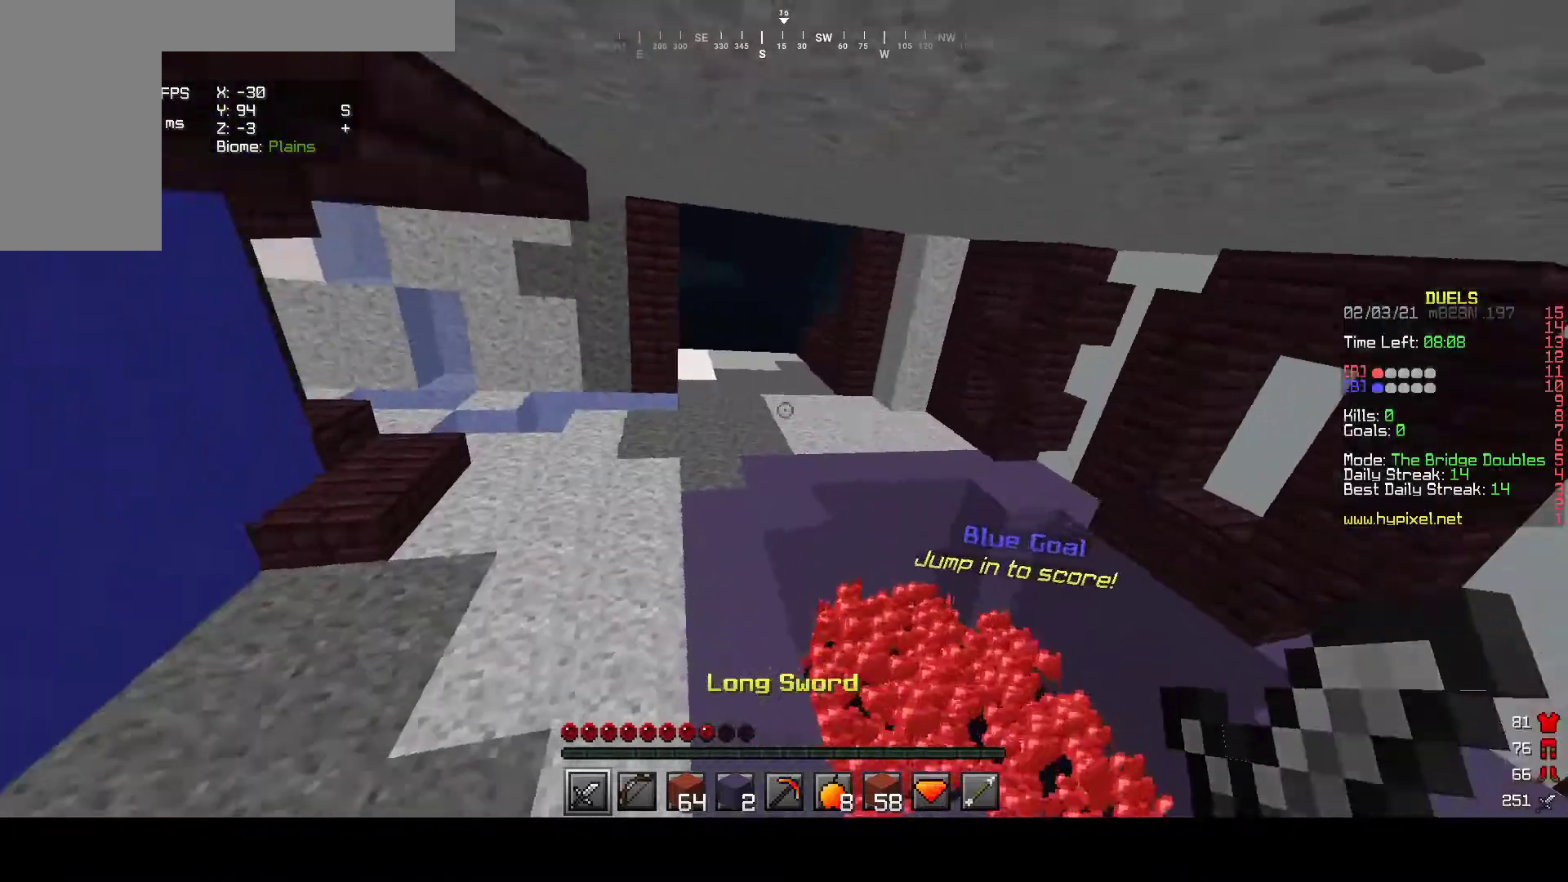
{"keys": ["d", "s"], "mouse": ["right"], "events": [[183, "mouse_left", "down"], [200, "d", "down"], [317, "mouse_left", "up"], [383, "w", "up"], [467, "mouse_right", "down"], [483, "s", "down"]]}
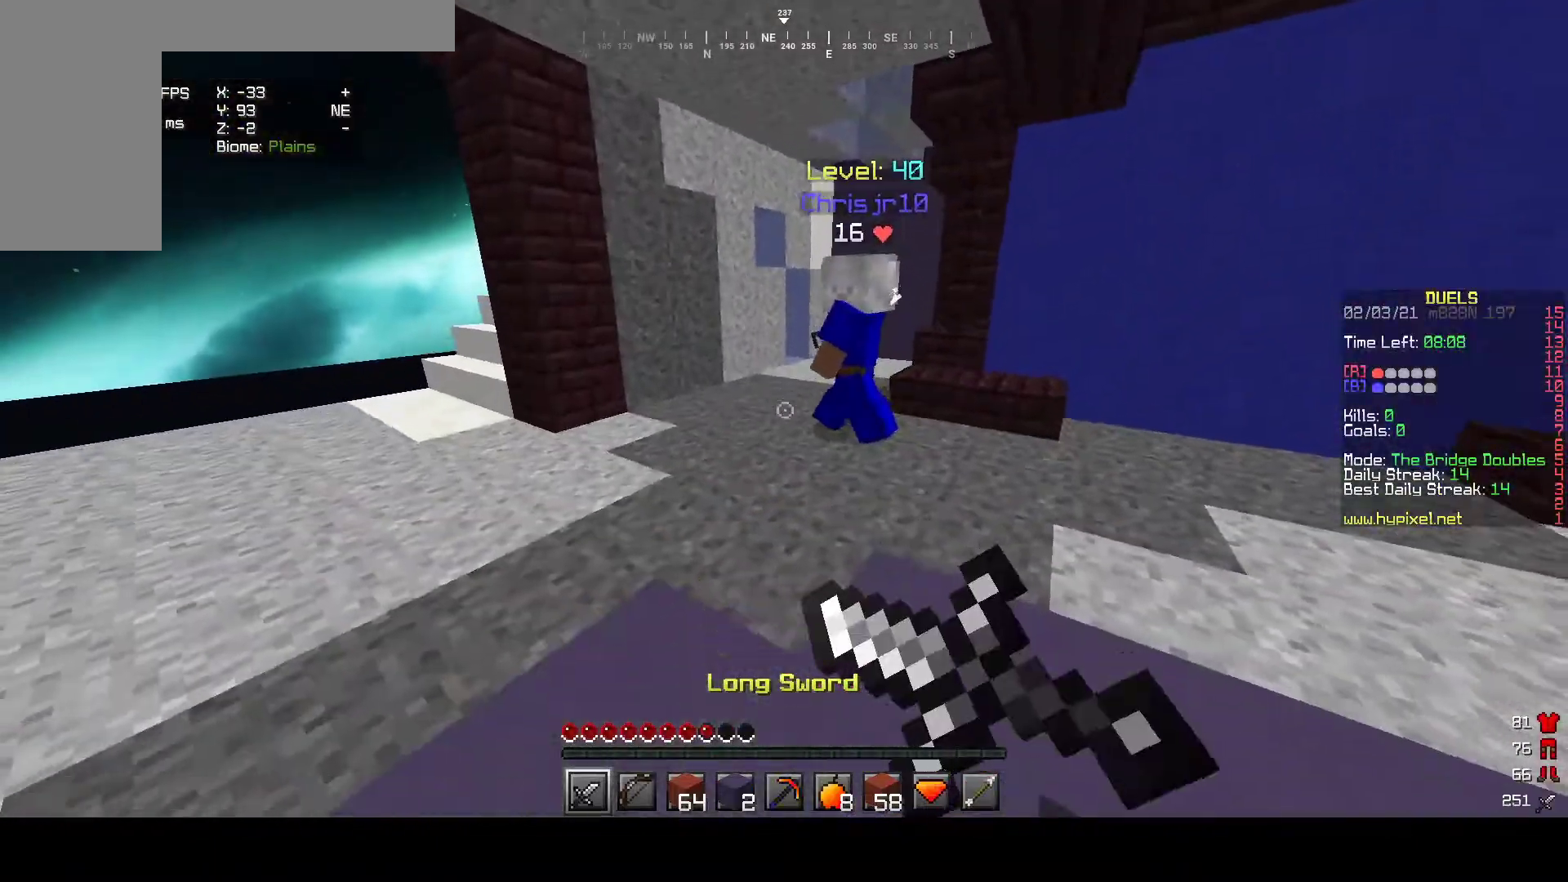
{"keys": [], "mouse": ["right"], "events": [[83, "d", "up"], [200, "s", "up"]]}
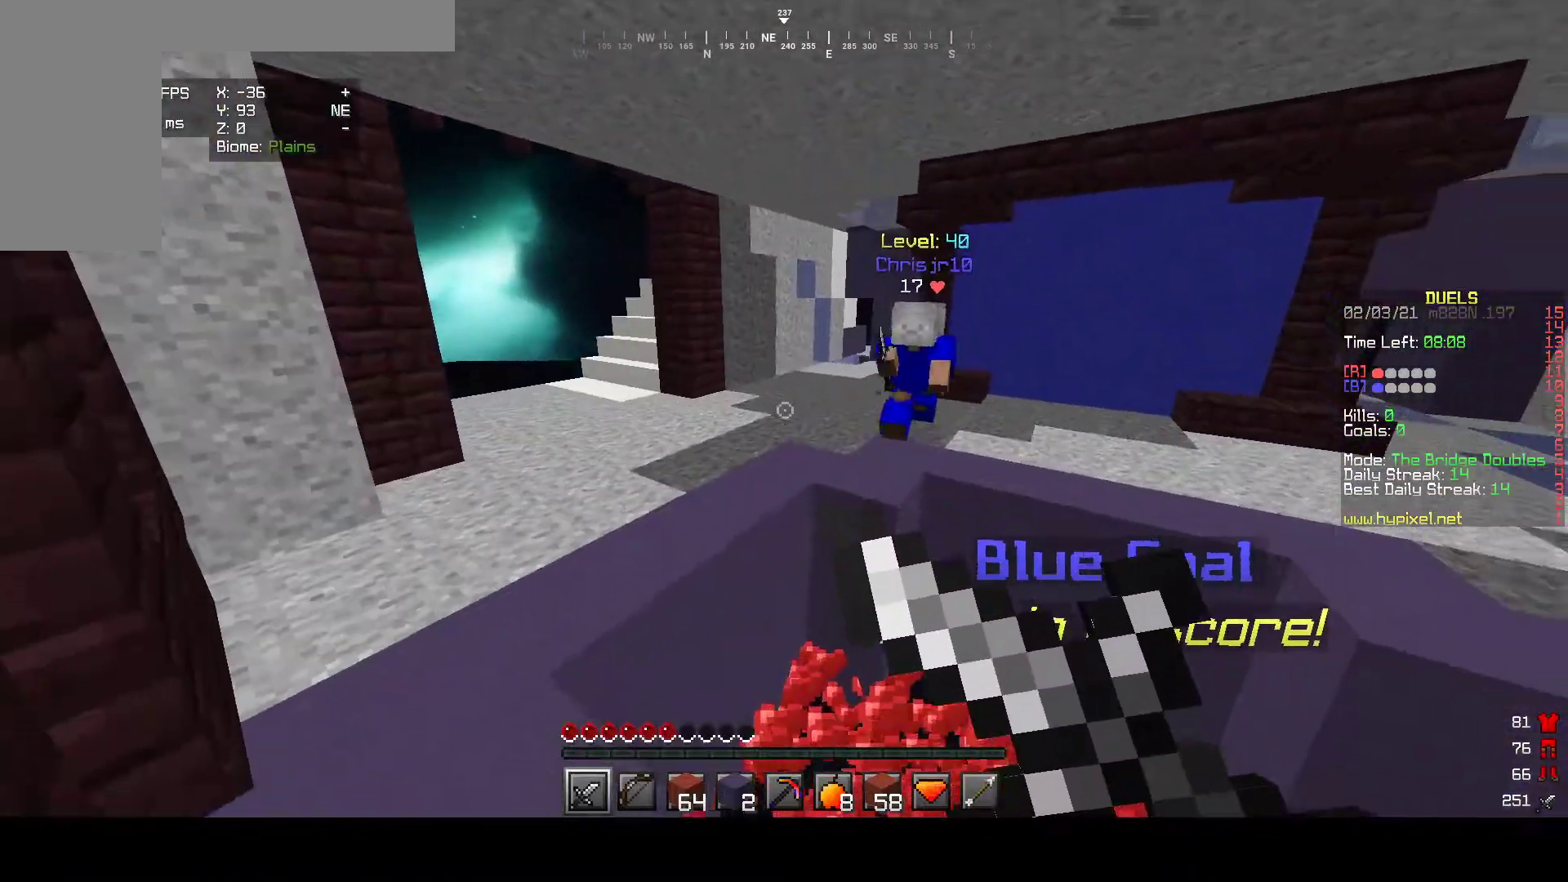
{"keys": ["w"], "mouse": ["right"], "events": [[400, "w", "down"]]}
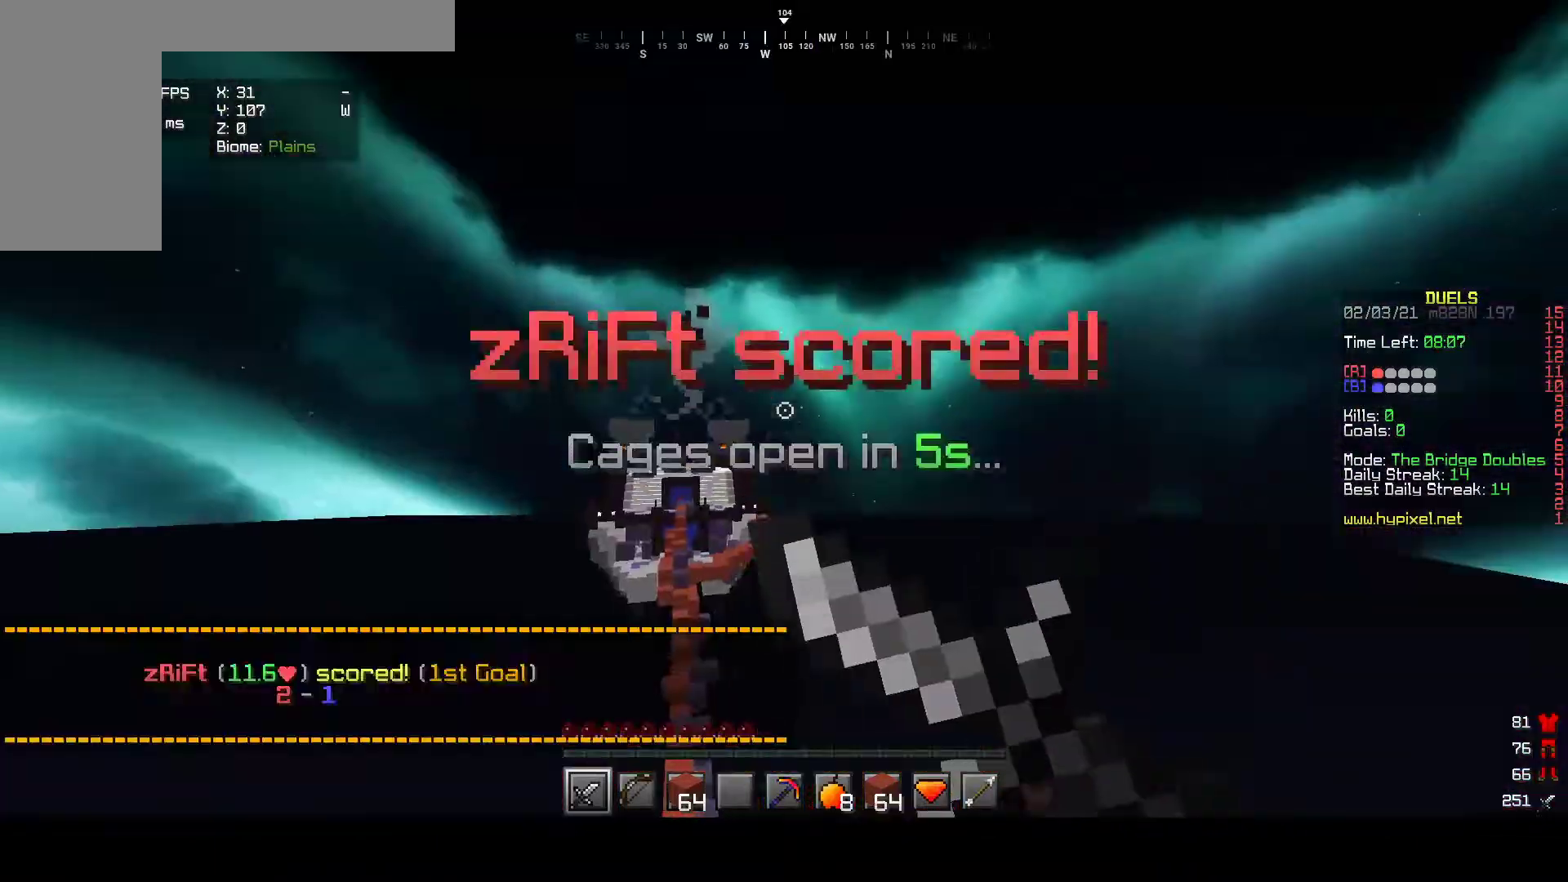
{"keys": [], "mouse": [], "events": [[183, "w", "up"], [483, "mouse_right", "up"]]}
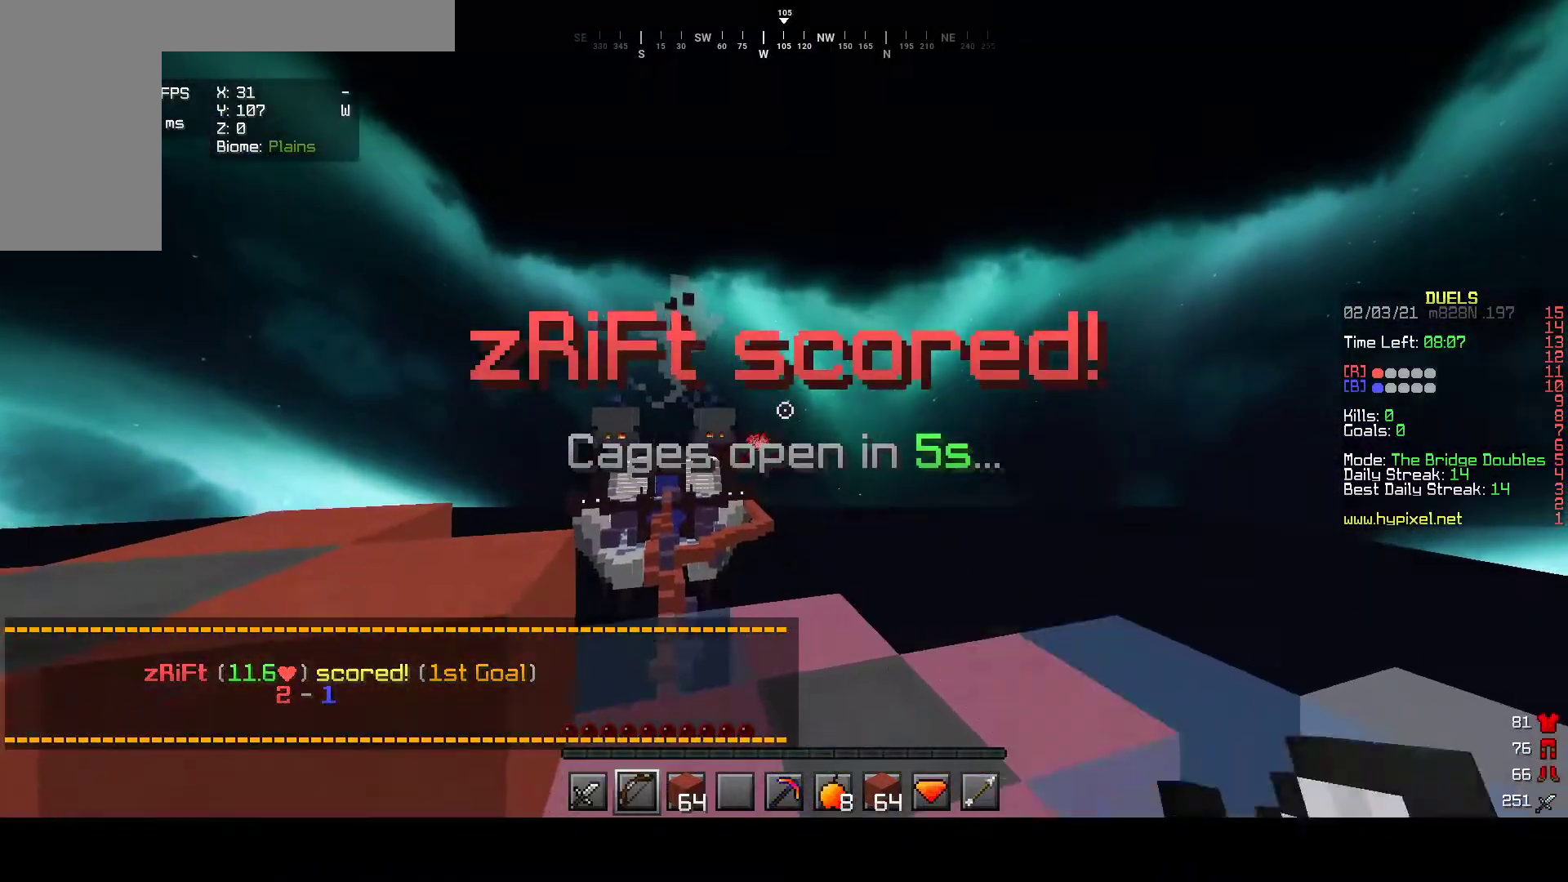
{"keys": ["w"], "mouse": [], "events": [[367, "w", "down"]]}
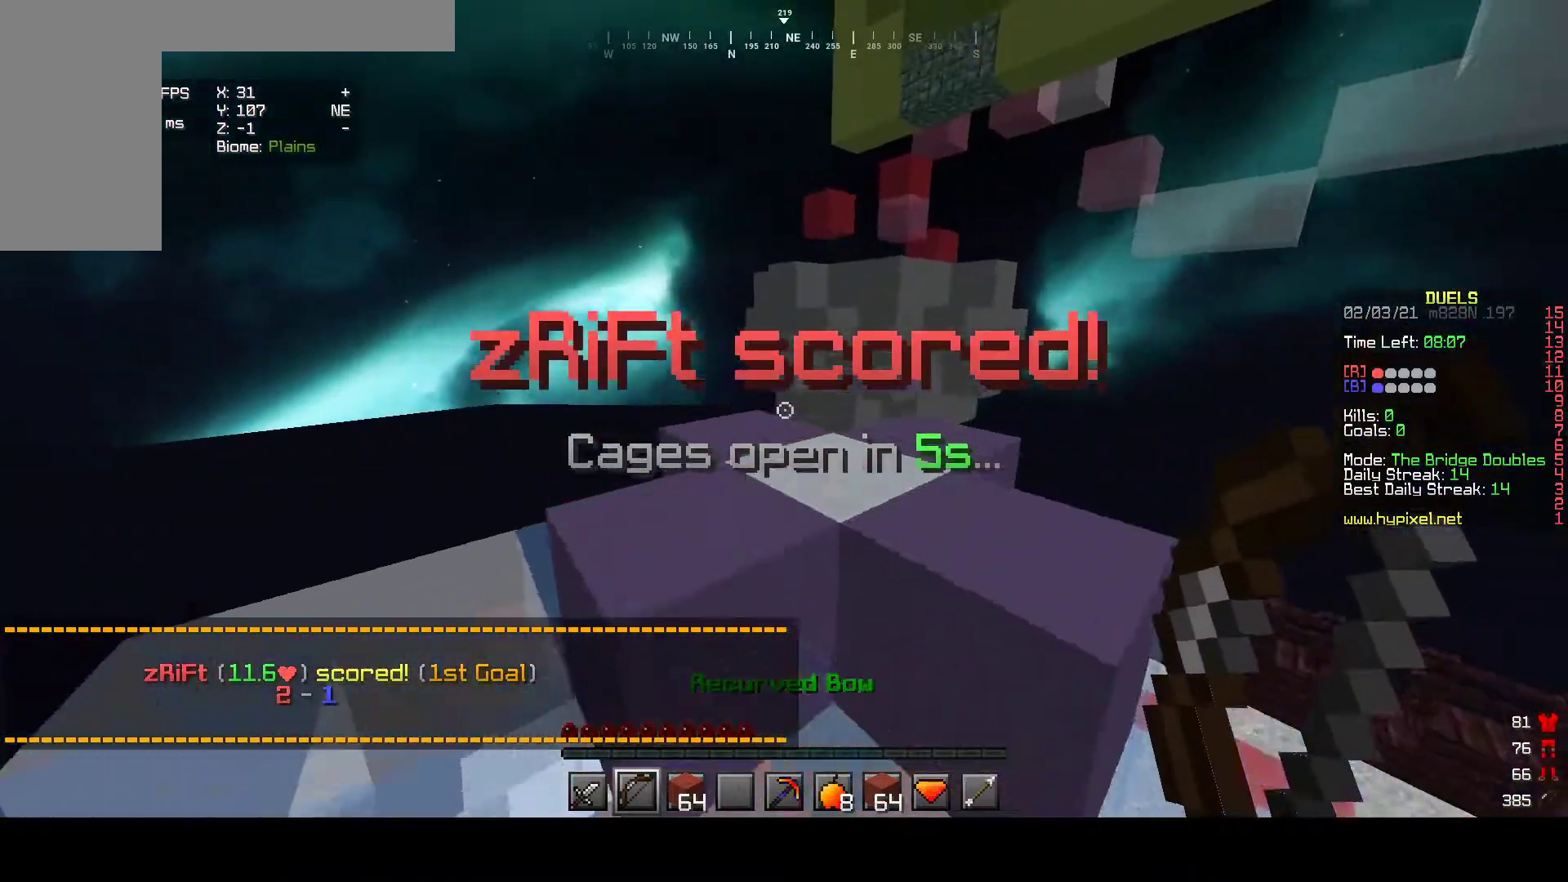
{"keys": [], "mouse": ["right"], "events": [[133, "mouse_left", "down"], [183, "d", "down"], [233, "mouse_right", "down"], [233, "w", "up"], [317, "d", "up"], [333, "mouse_left", "up"]]}
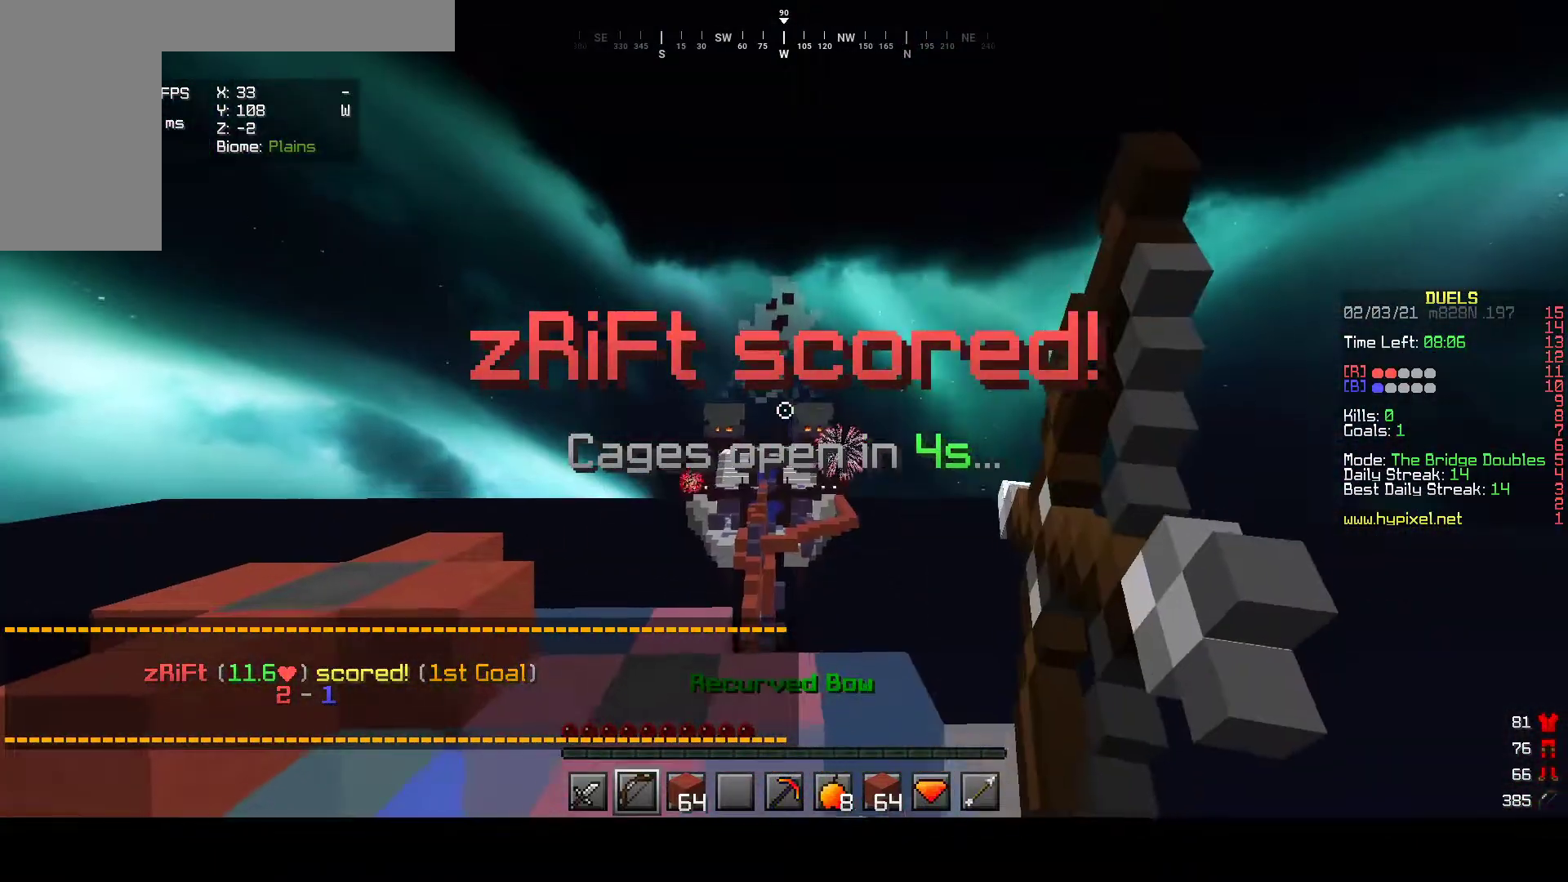
{"keys": ["w"], "mouse": ["left", "right"], "events": [[50, "w", "down"], [483, "mouse_left", "down"]]}
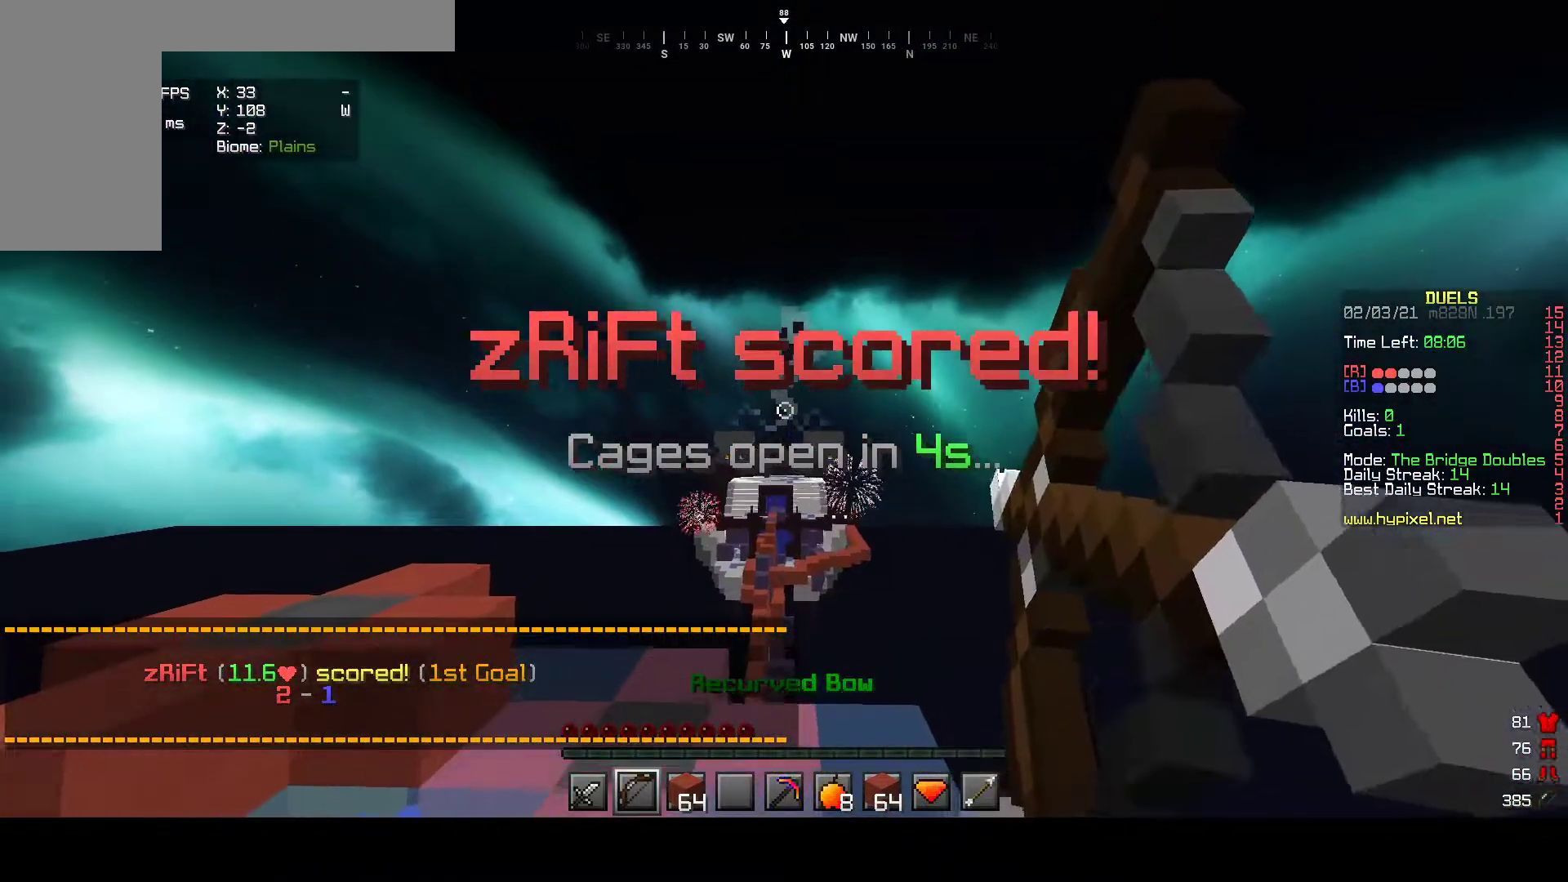
{"keys": ["w"], "mouse": ["left", "right"], "events": [[200, "w", "up"], [467, "w", "down"]]}